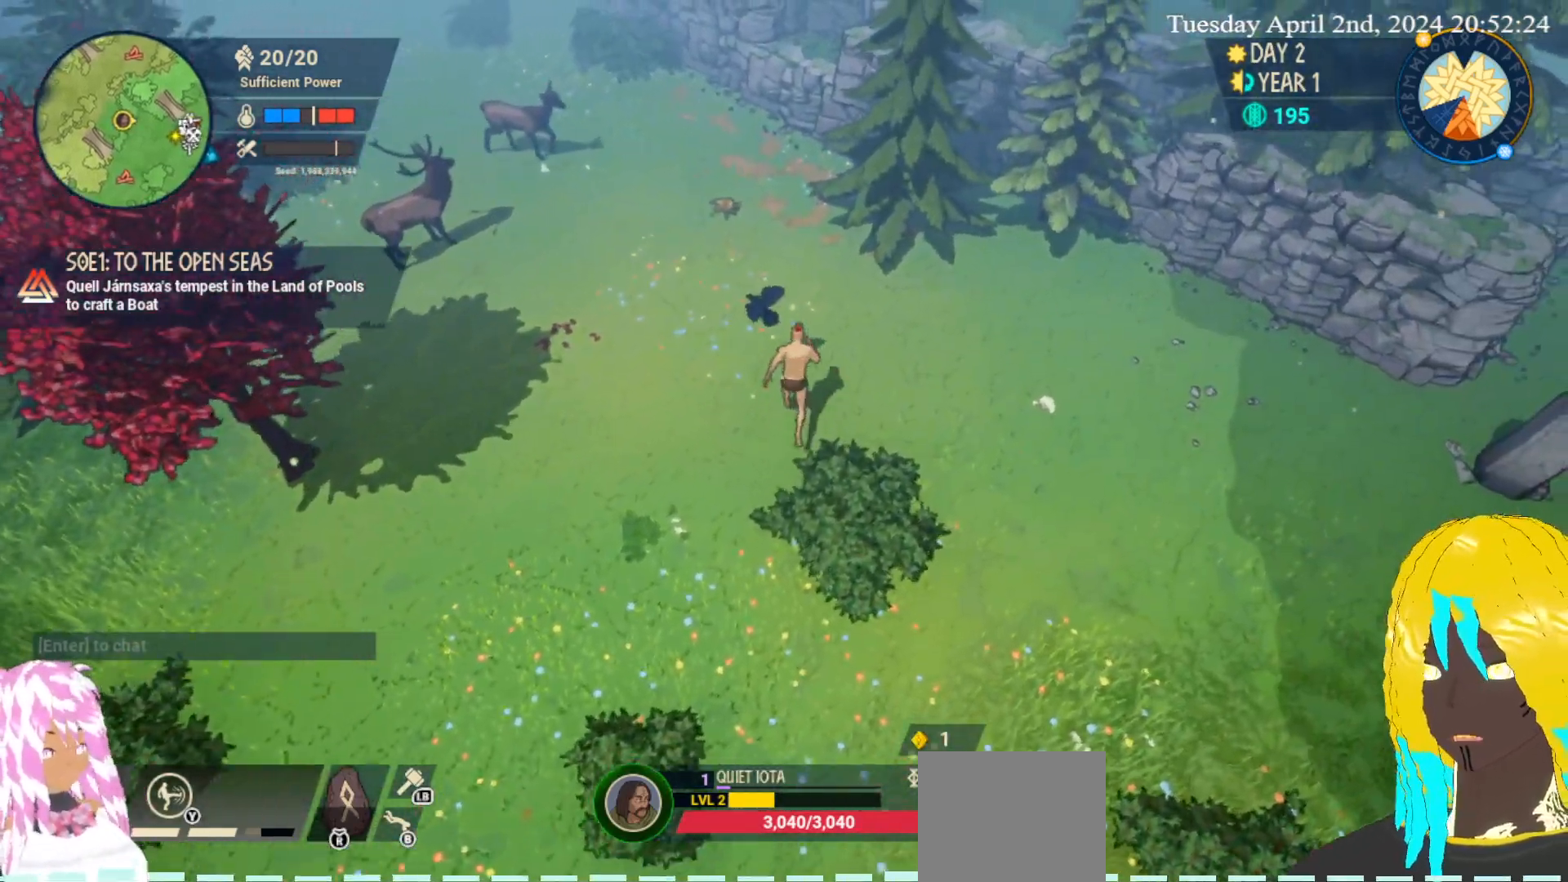
Gameplay with a controller (PlayStation layout); each line is a JSON object with the inputs held at the frame after it. "events" lists button and stick changes between this image and that frame as [ms after this image, input, new state], when the widget could be followed in between.
{"buttons": [], "left_stick": "up", "right_stick": "center", "events": []}
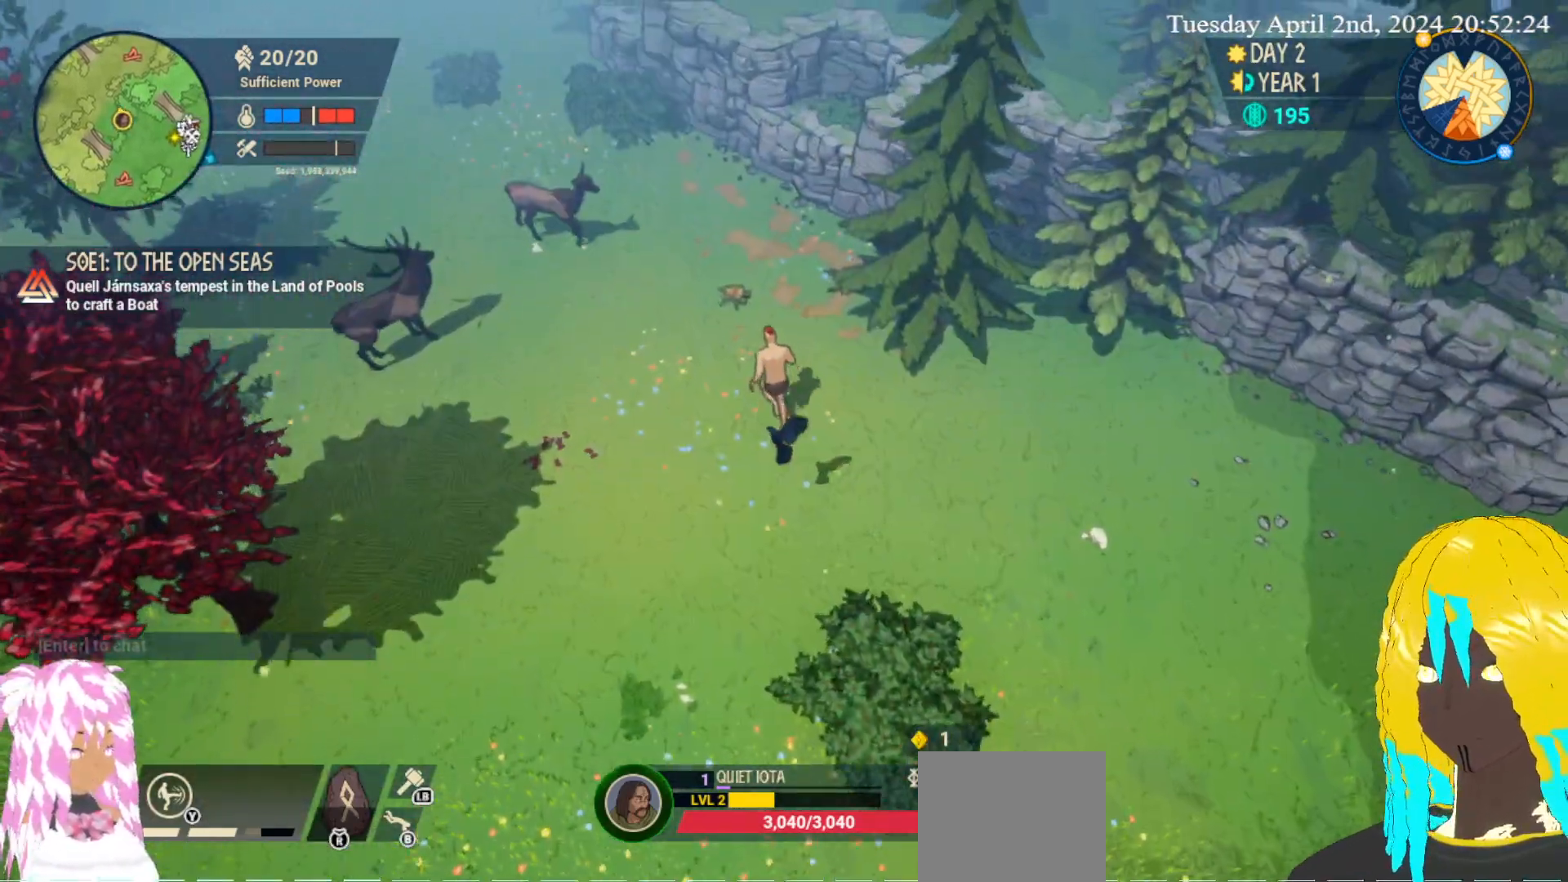
{"buttons": ["CROSS"], "left_stick": "up", "right_stick": "center", "events": [[250, "CROSS", "down"], [350, "CROSS", "up"], [417, "CROSS", "down"]]}
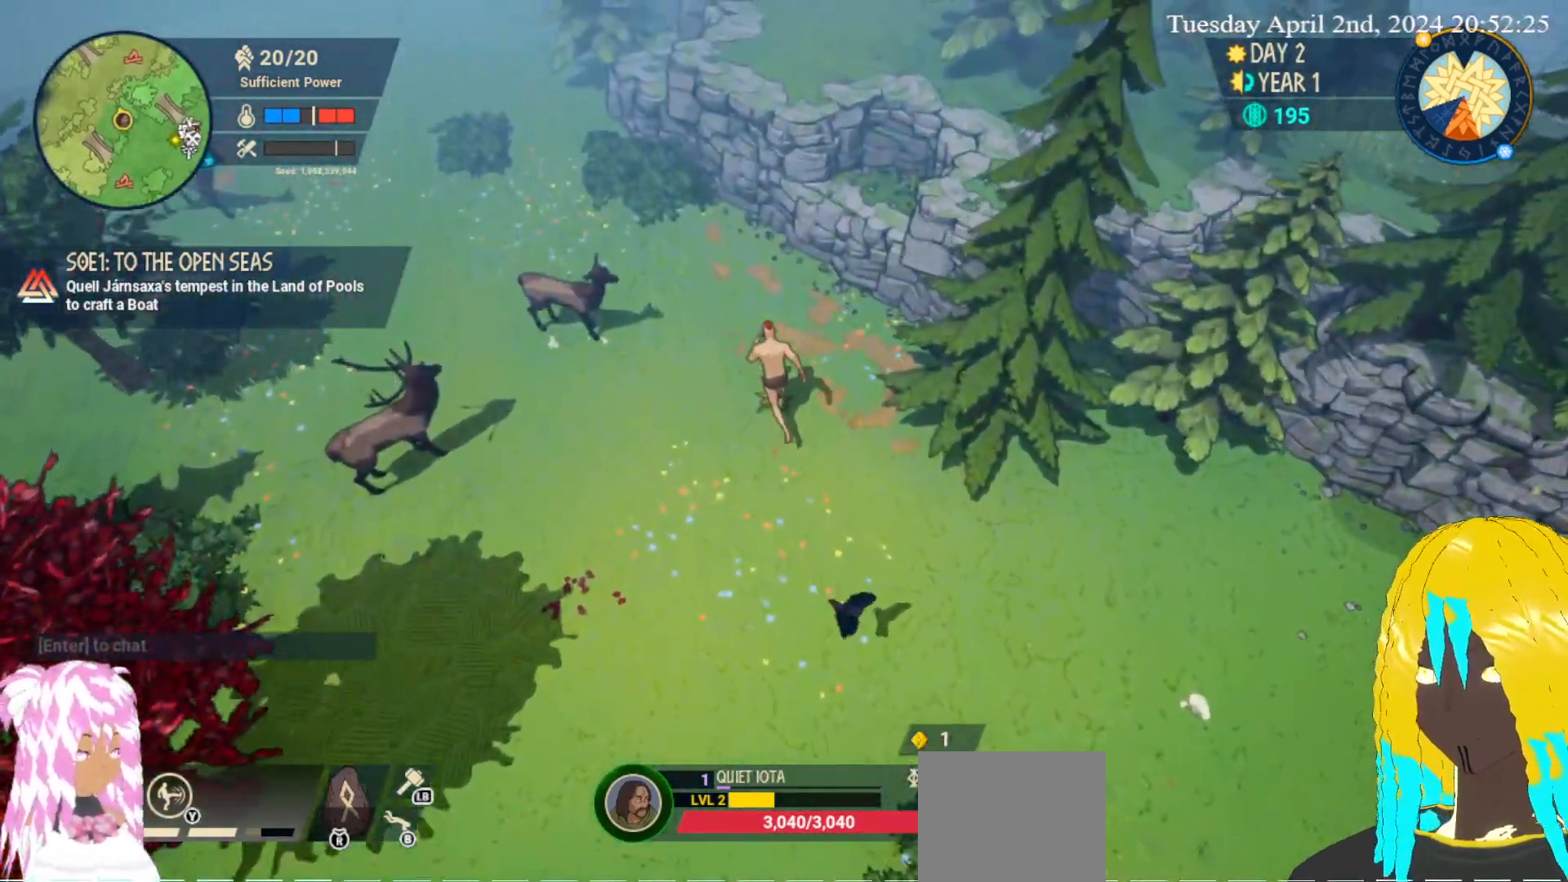
{"buttons": [], "left_stick": "down", "right_stick": "center", "events": [[17, "CROSS", "up"], [67, "CROSS", "down"], [67, "left_stick", "center"], [167, "CROSS", "up"], [183, "left_stick", "down"]]}
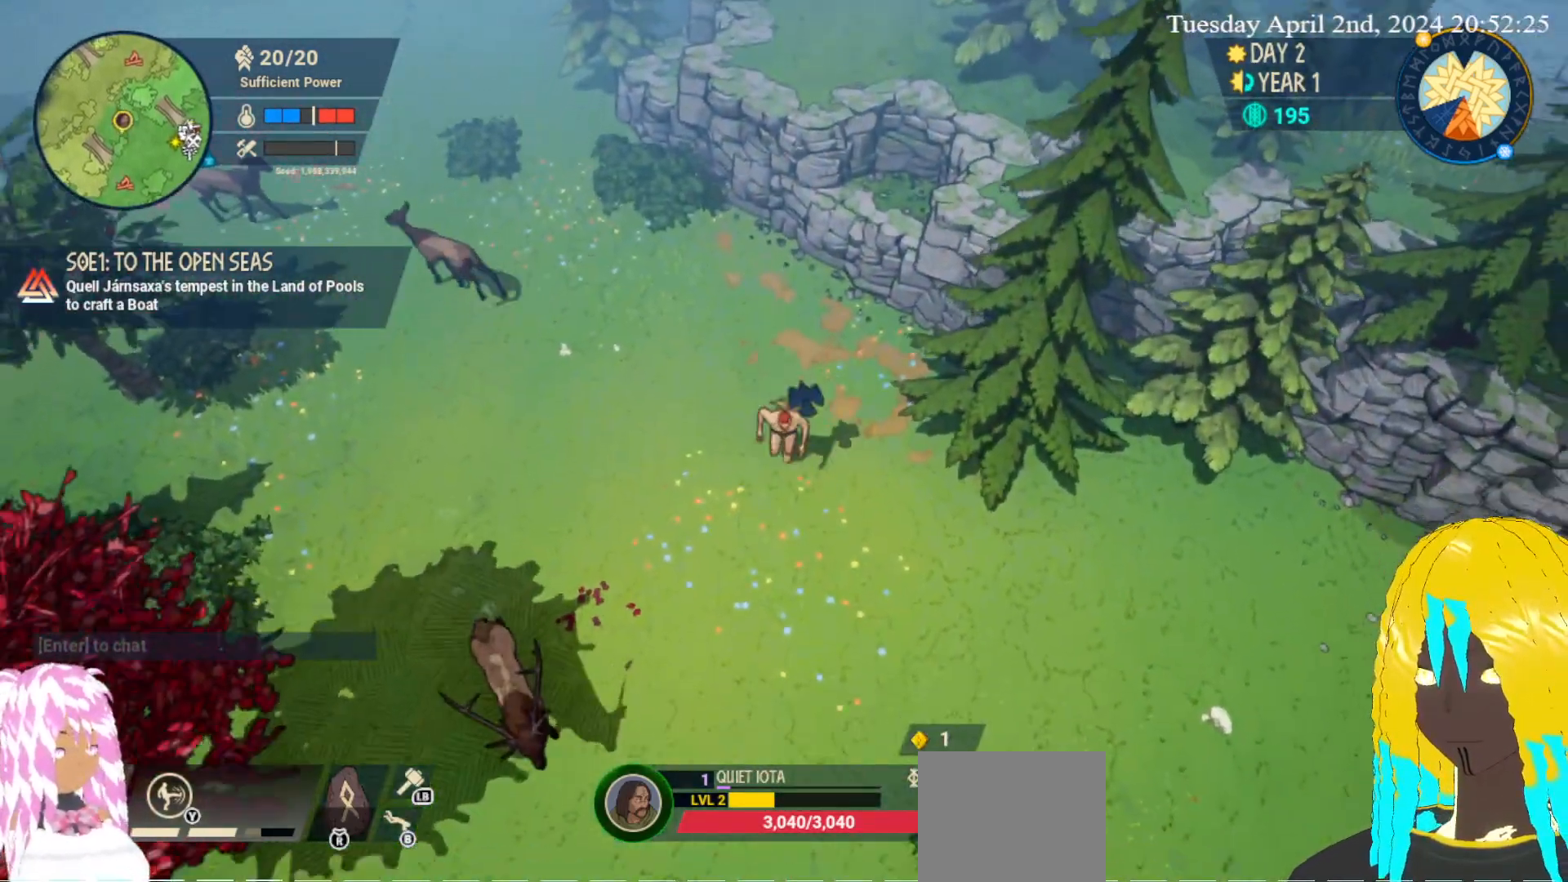
{"buttons": [], "left_stick": "left", "right_stick": "center", "events": [[133, "left_stick", "down-left"], [333, "left_stick", "left"]]}
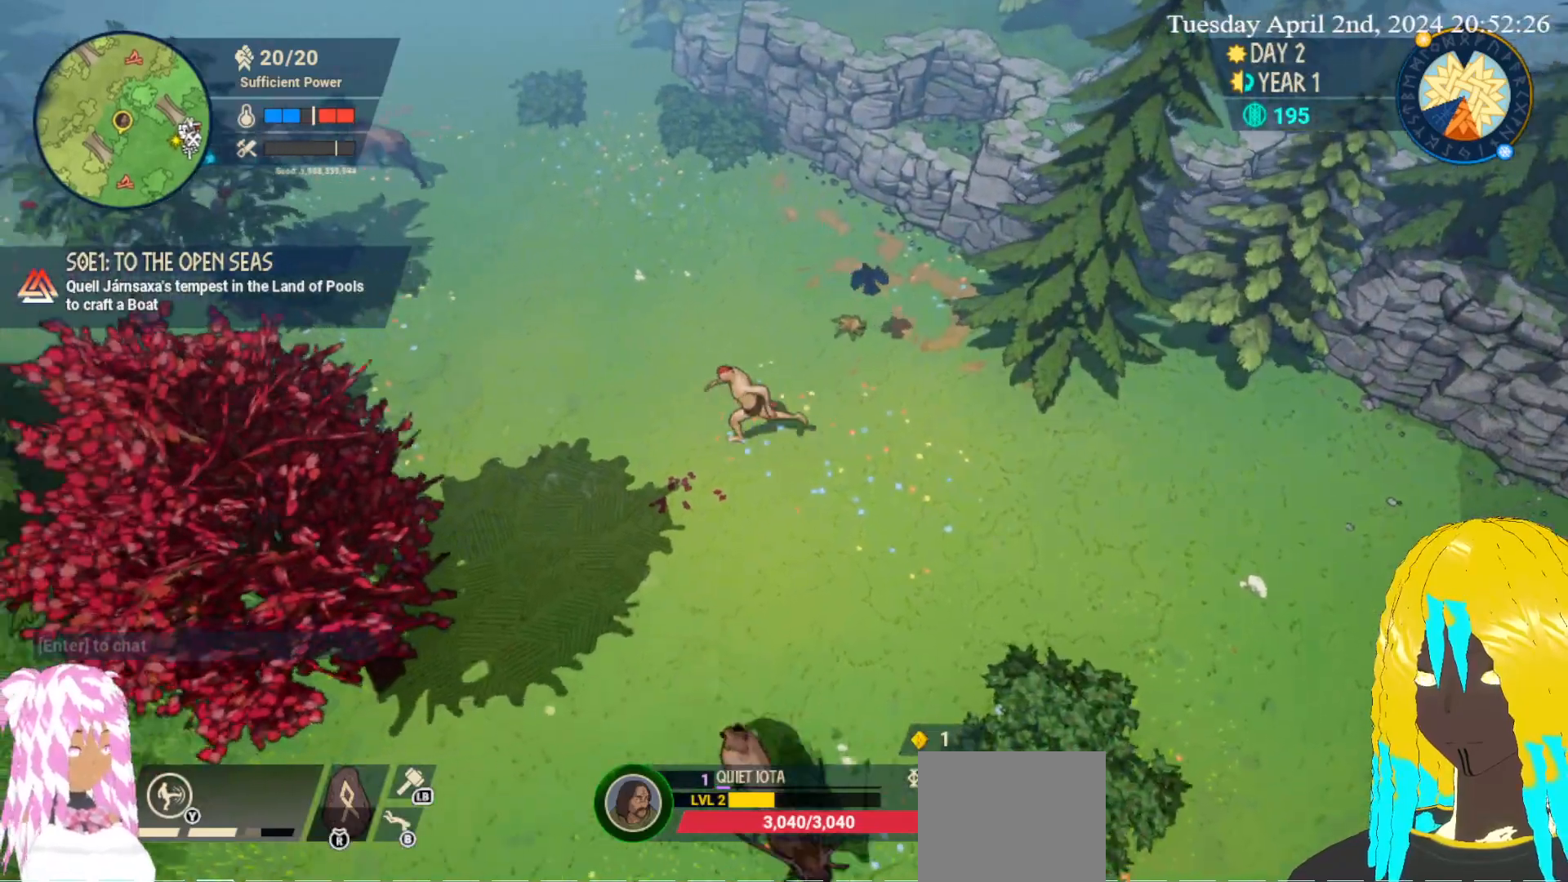
{"buttons": [], "left_stick": "up-left", "right_stick": "center", "events": [[100, "left_stick", "up-left"]]}
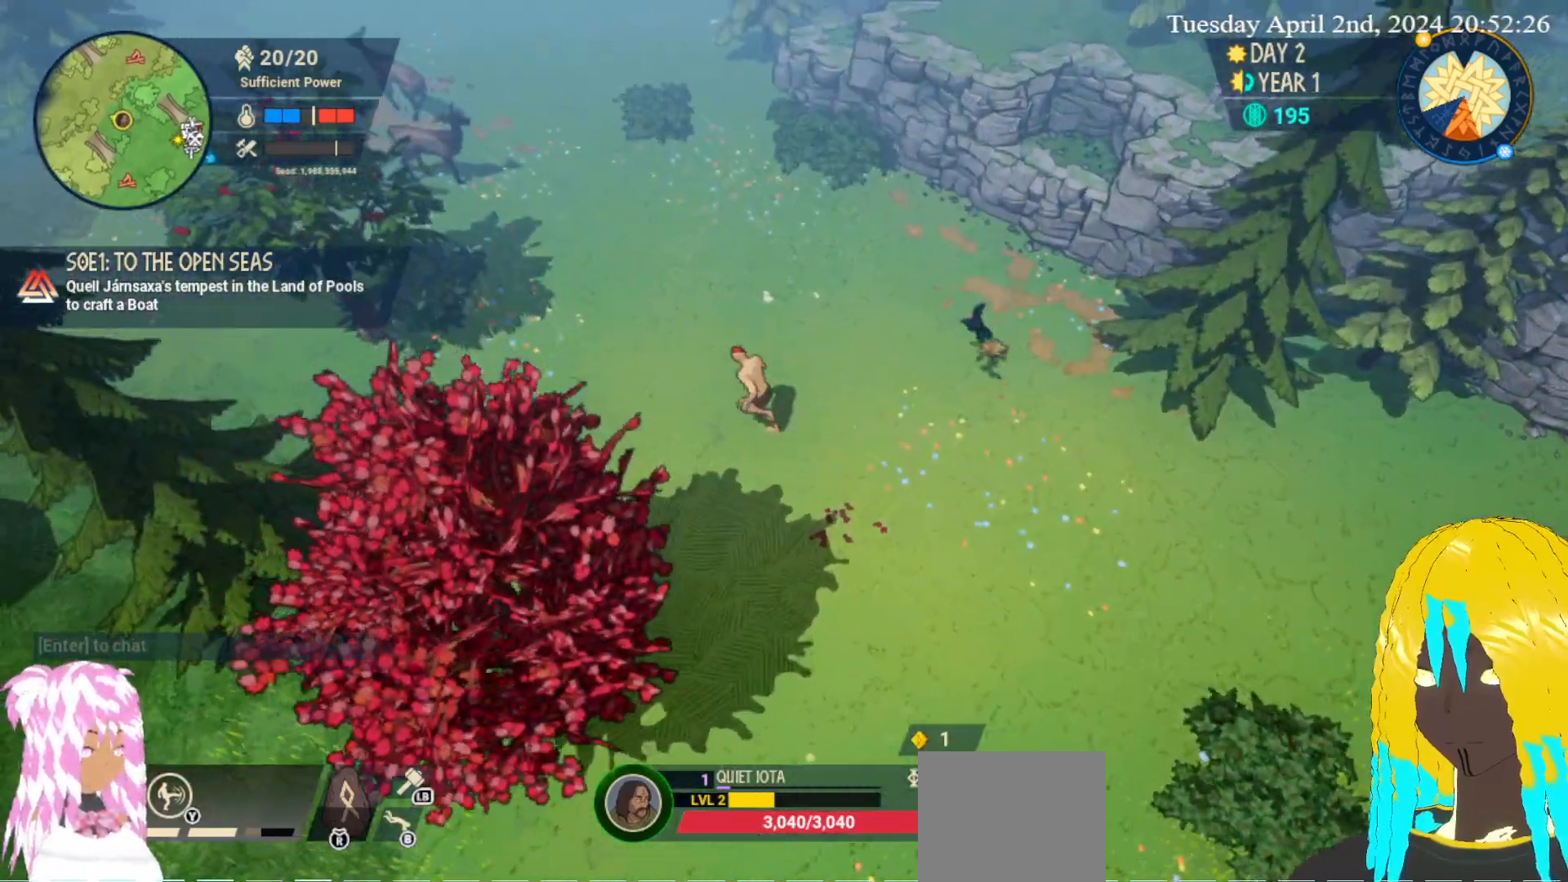
{"buttons": [], "left_stick": "up-left", "right_stick": "center", "events": []}
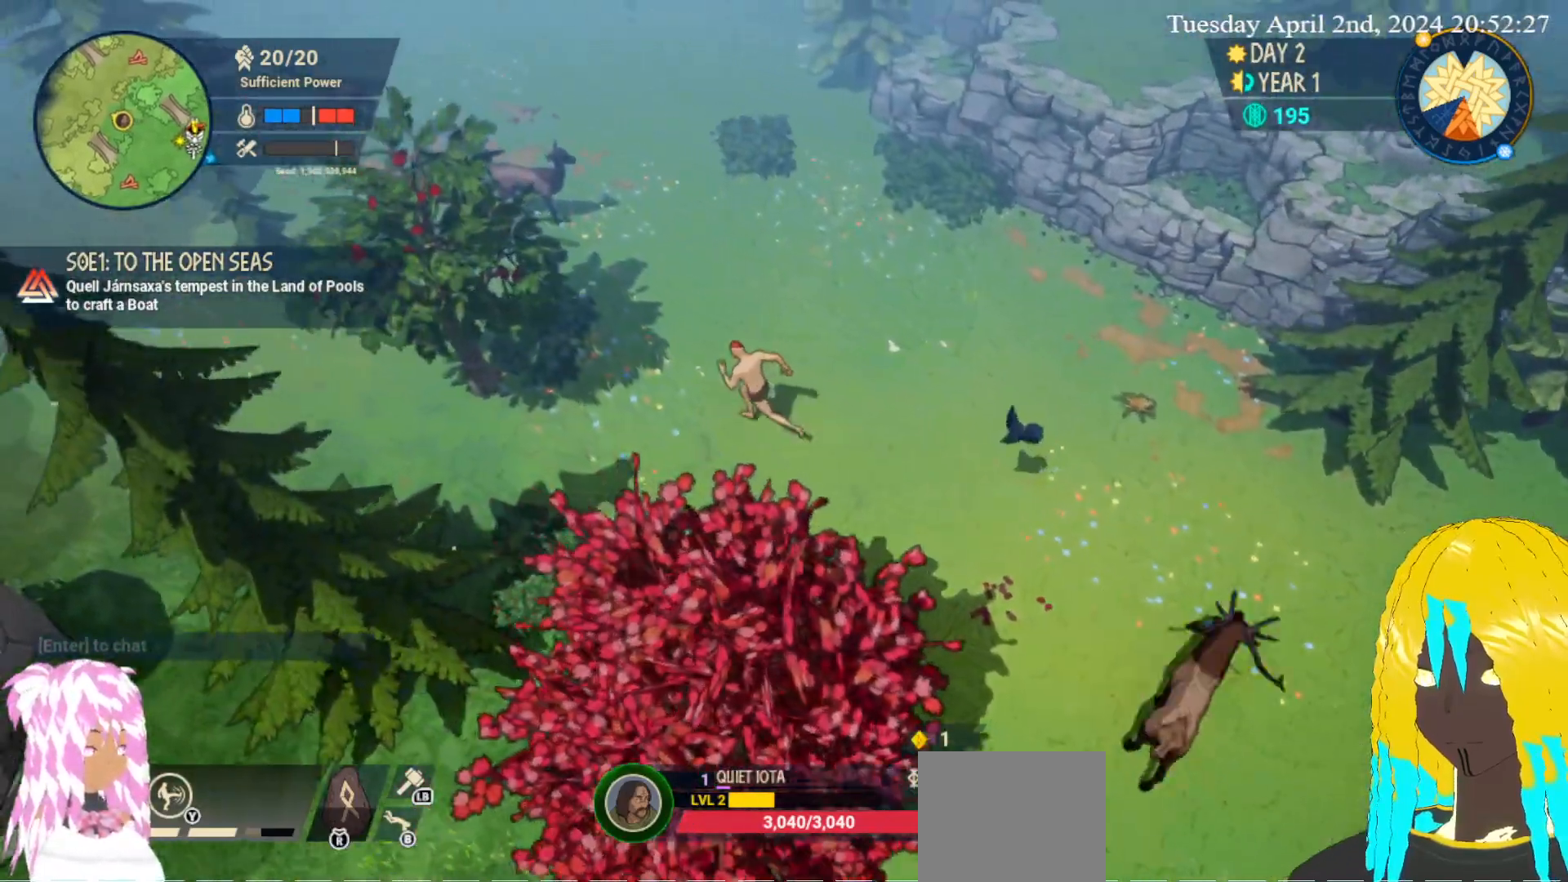
{"buttons": [], "left_stick": "up-left", "right_stick": "center", "events": []}
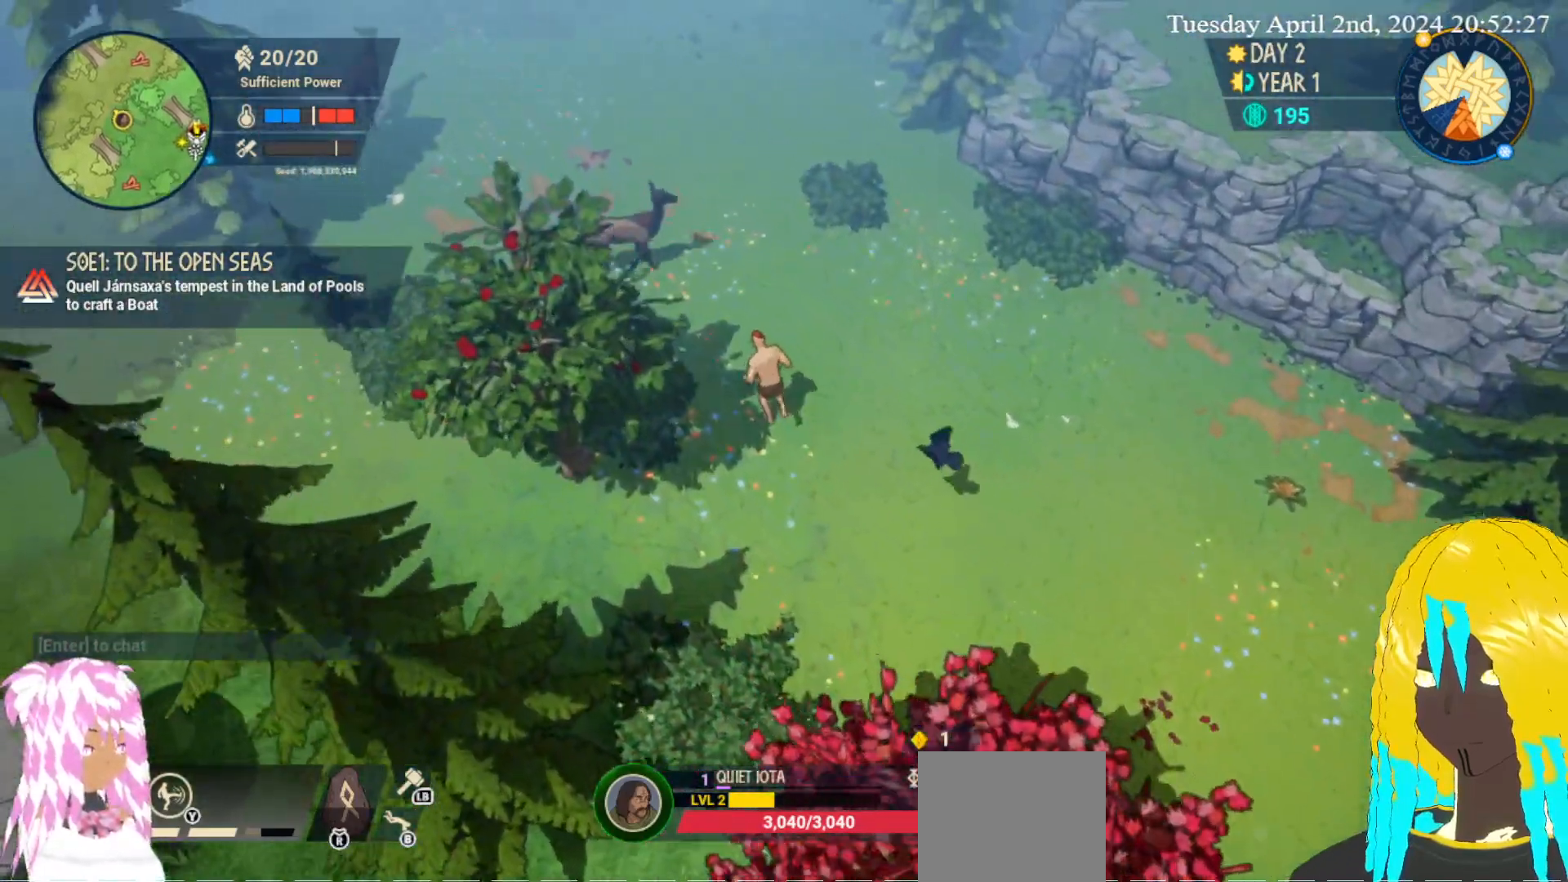
{"buttons": [], "left_stick": "up-left", "right_stick": "center", "events": []}
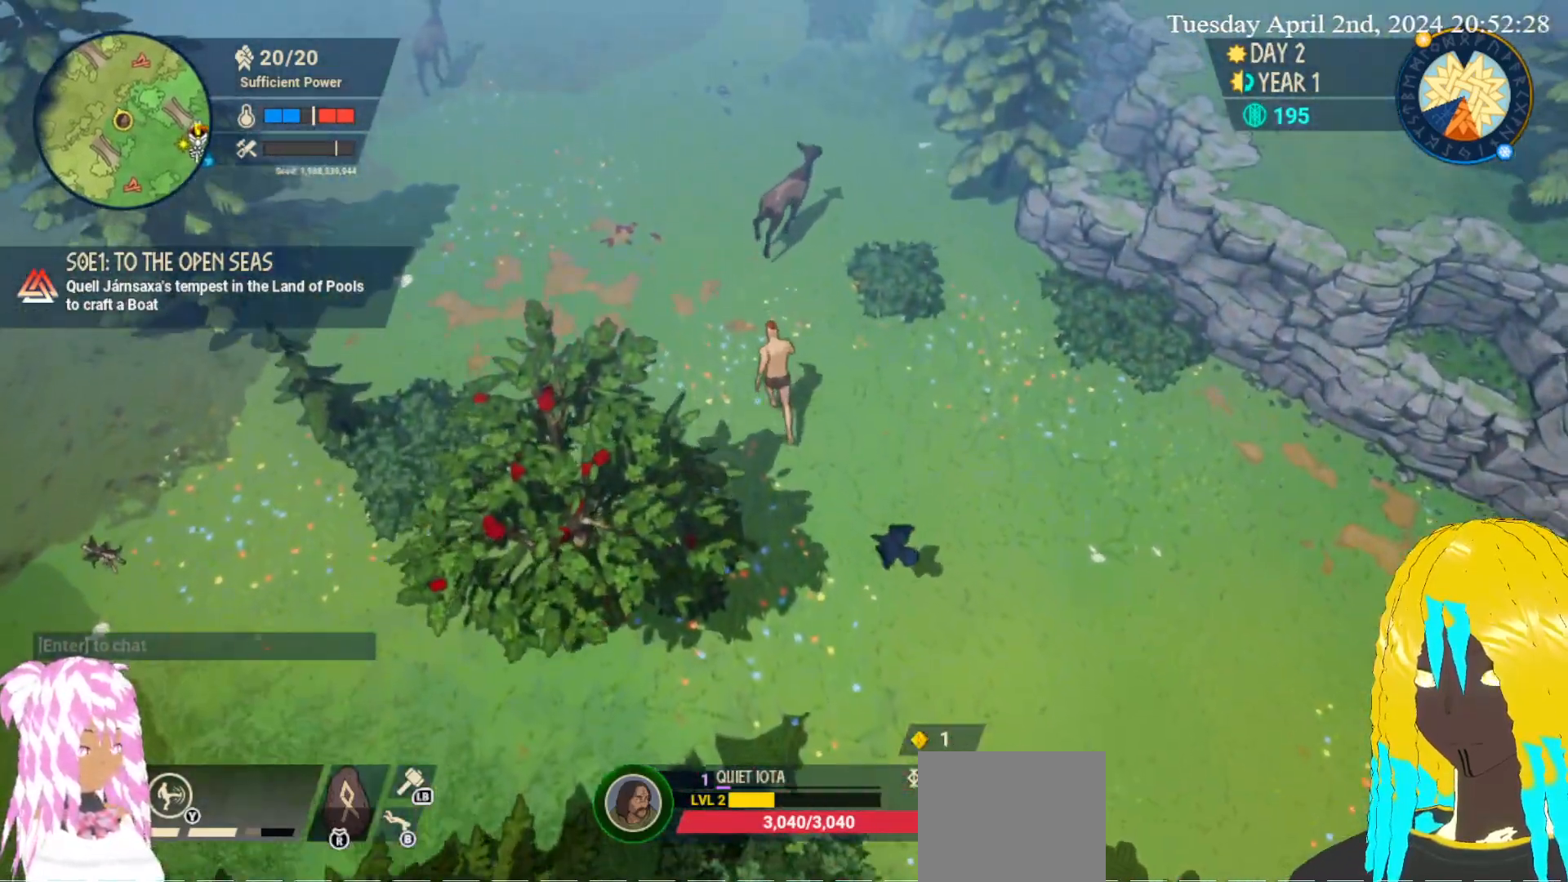
{"buttons": [], "left_stick": "up-left", "right_stick": "center", "events": []}
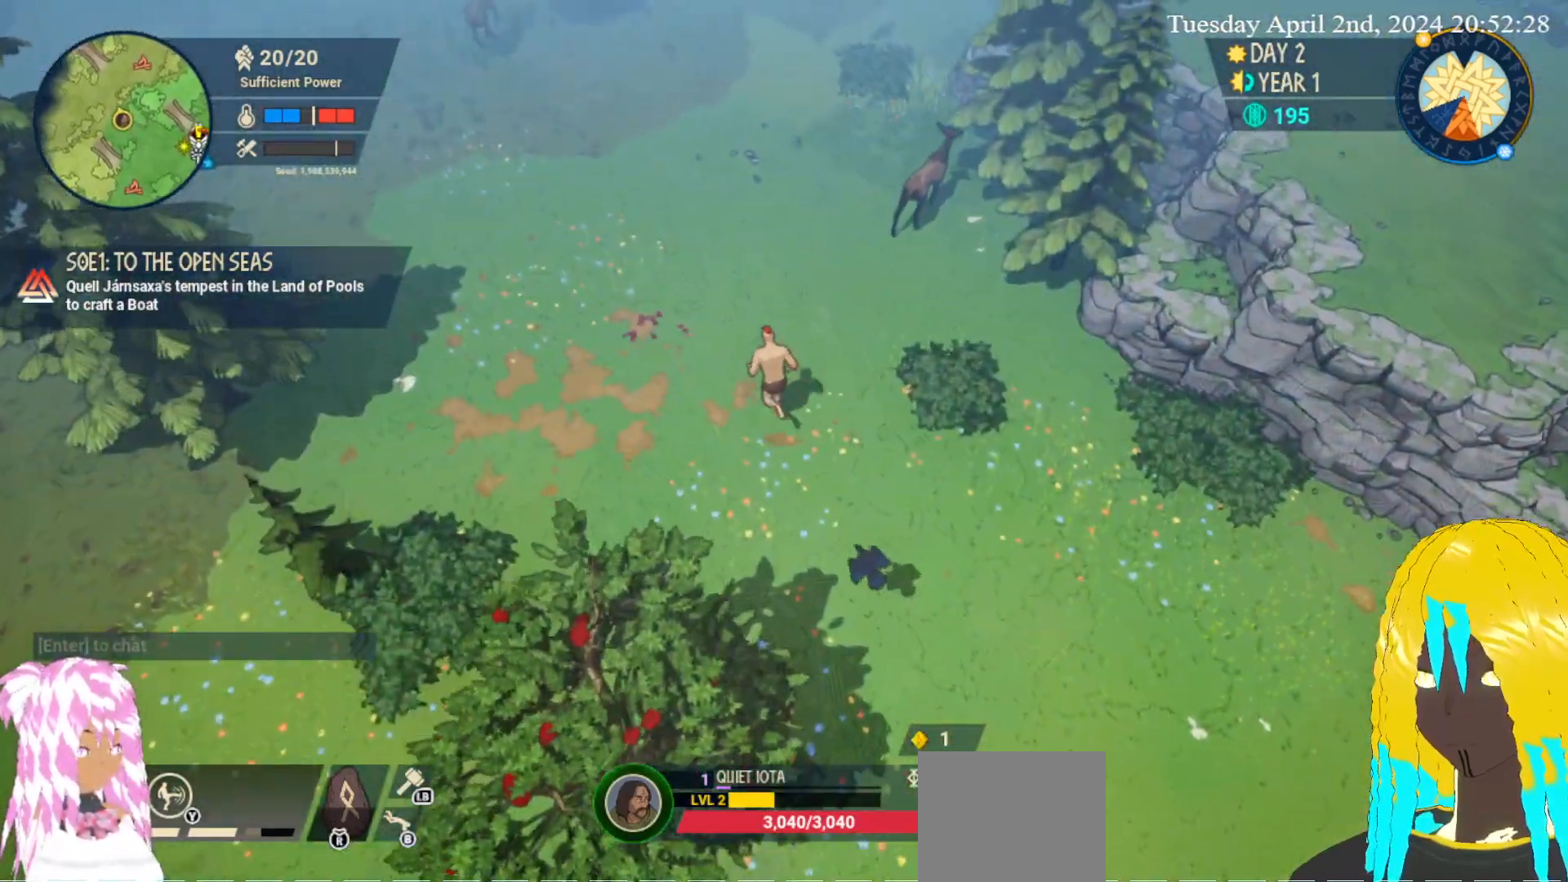
{"buttons": [], "left_stick": "up-left", "right_stick": "center", "events": []}
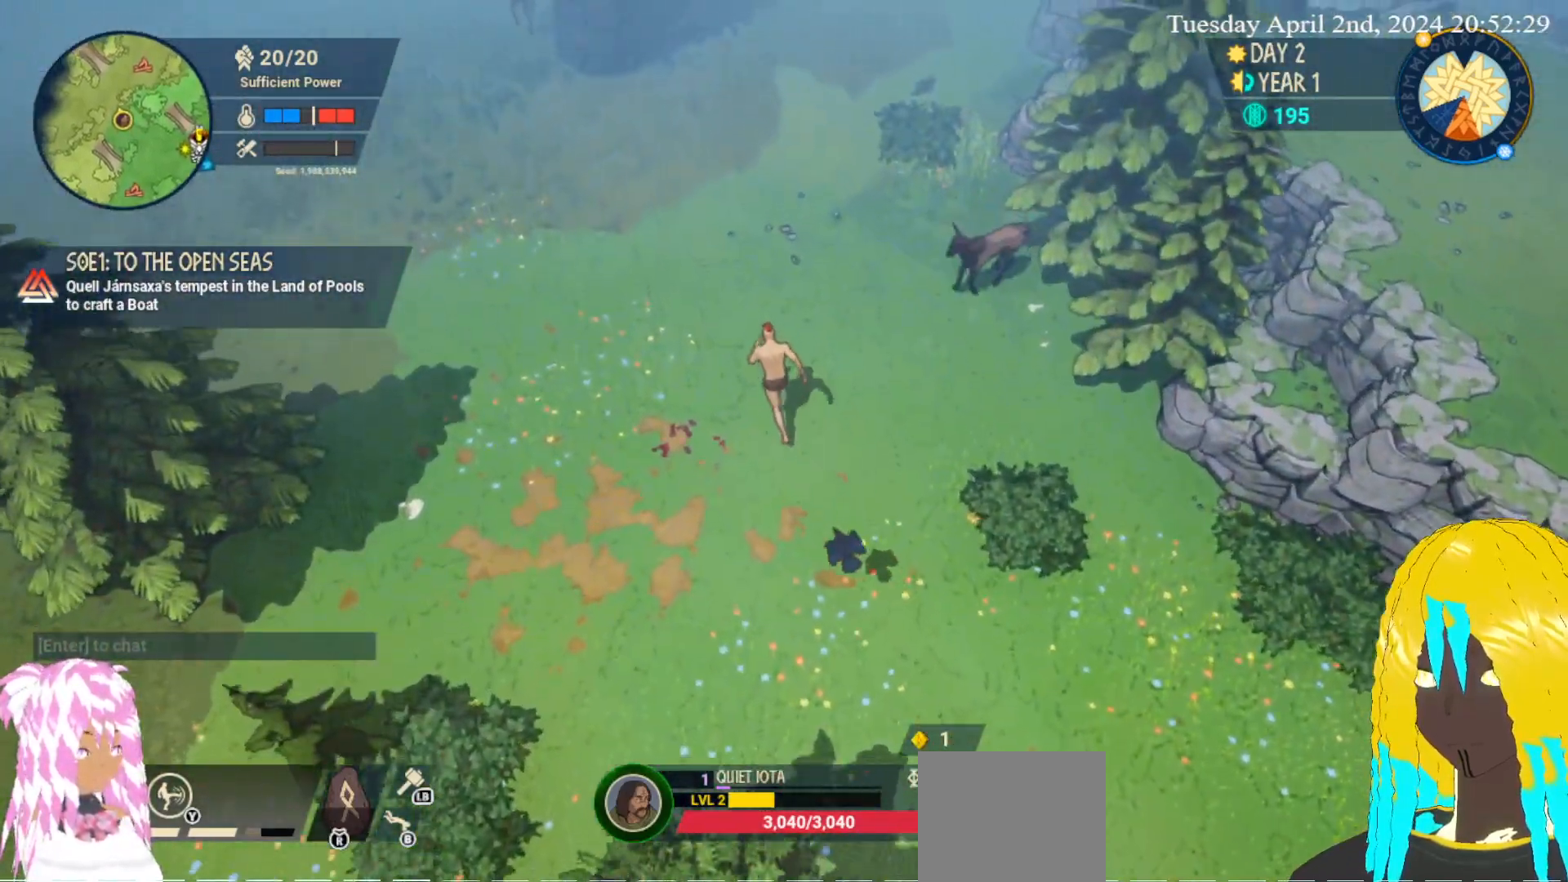
{"buttons": [], "left_stick": "down", "right_stick": "center", "events": [[250, "left_stick", "down-left"], [483, "left_stick", "down"]]}
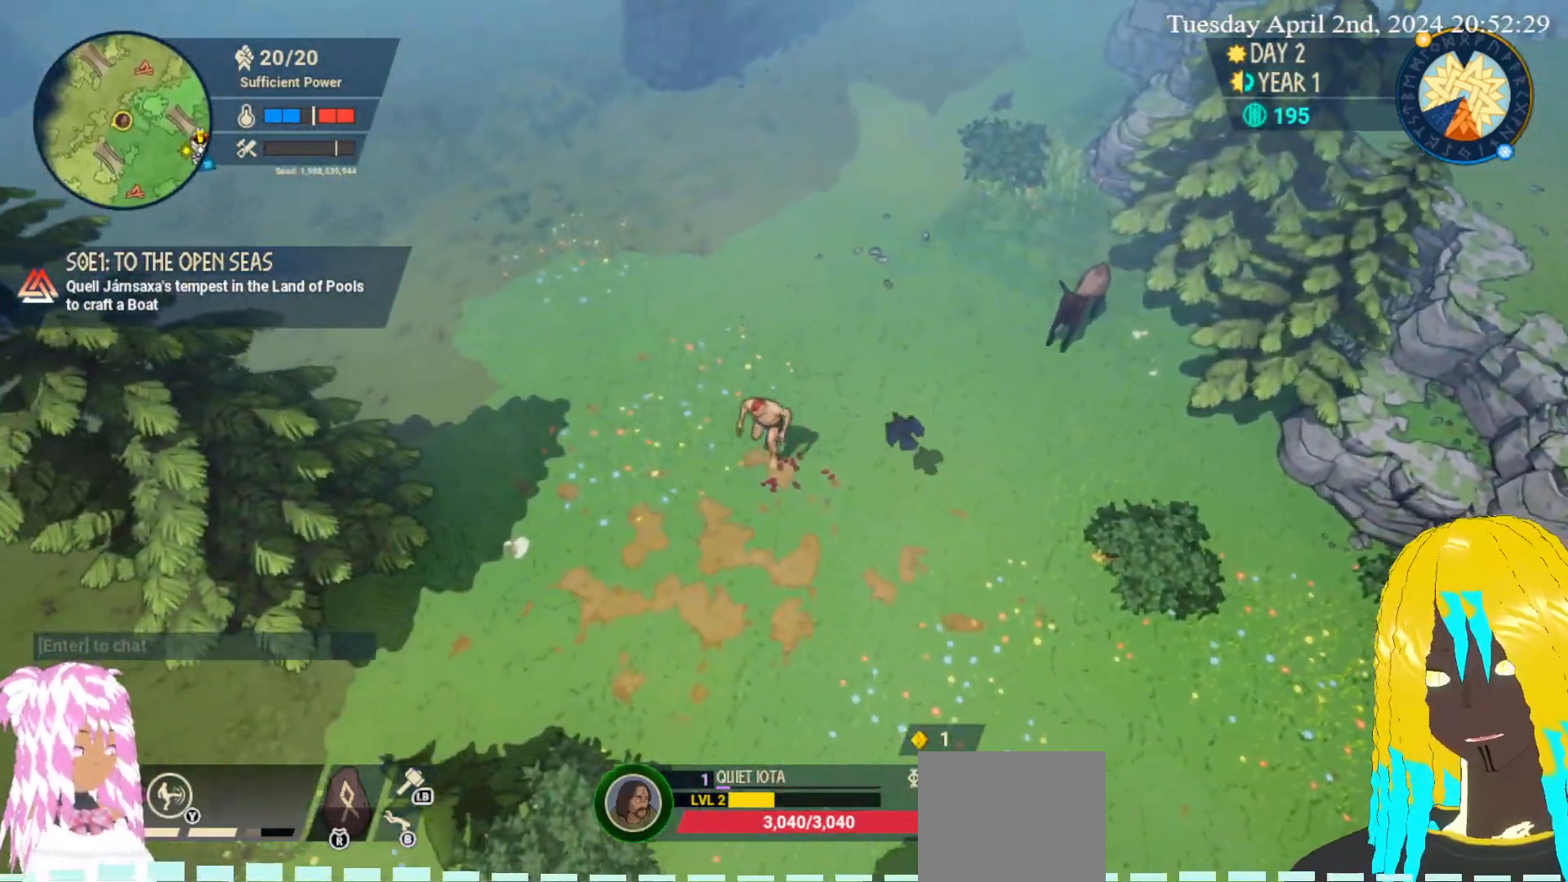
{"buttons": [], "left_stick": "down-right", "right_stick": "center", "events": [[133, "left_stick", "down-right"]]}
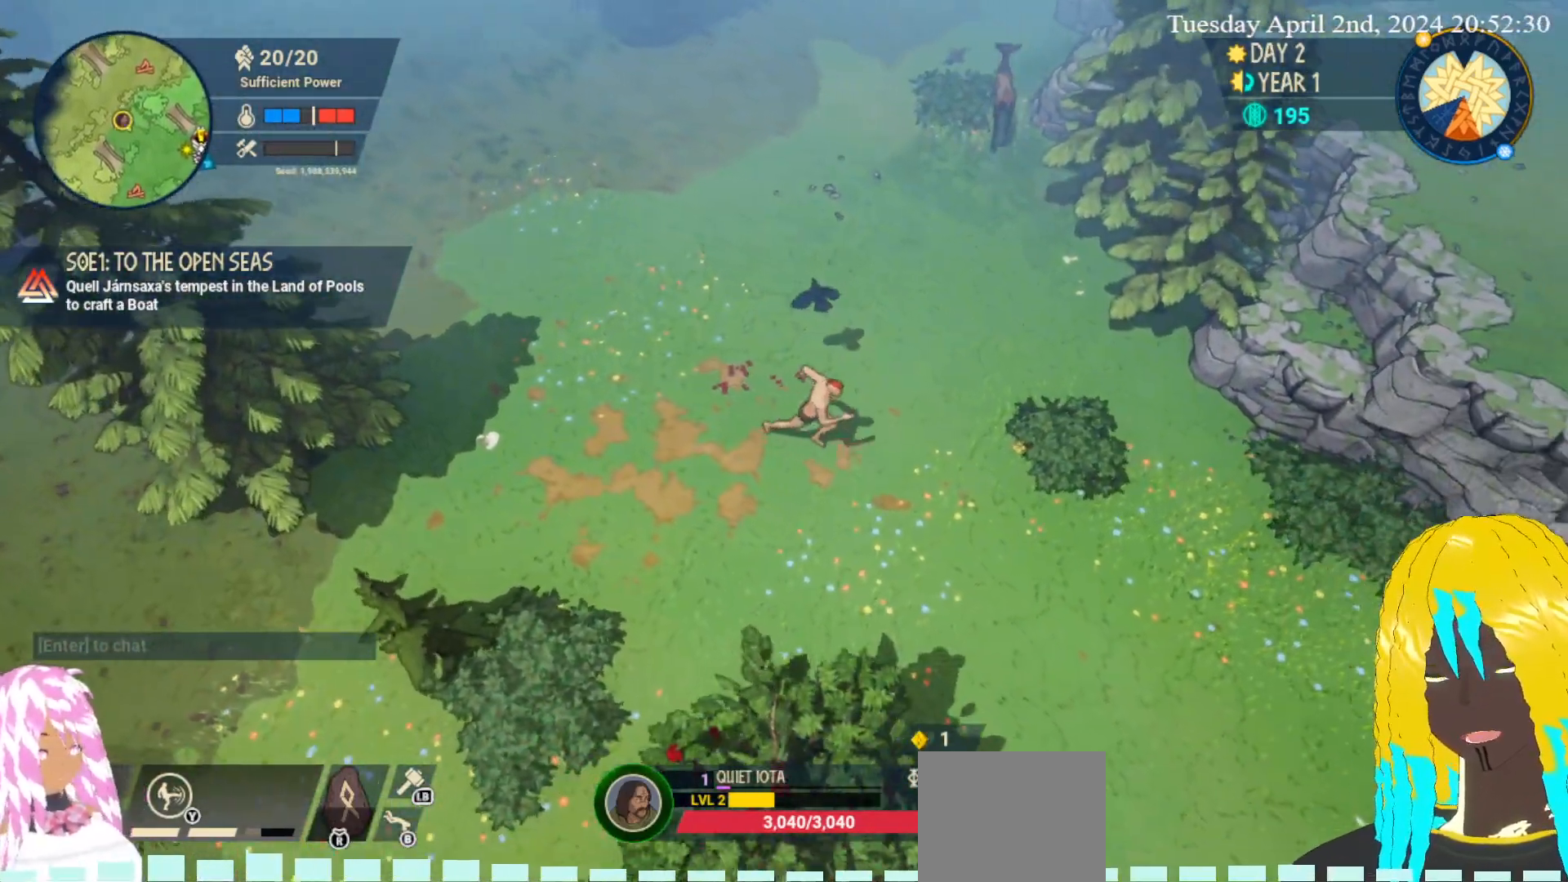
{"buttons": [], "left_stick": "down-right", "right_stick": "center", "events": []}
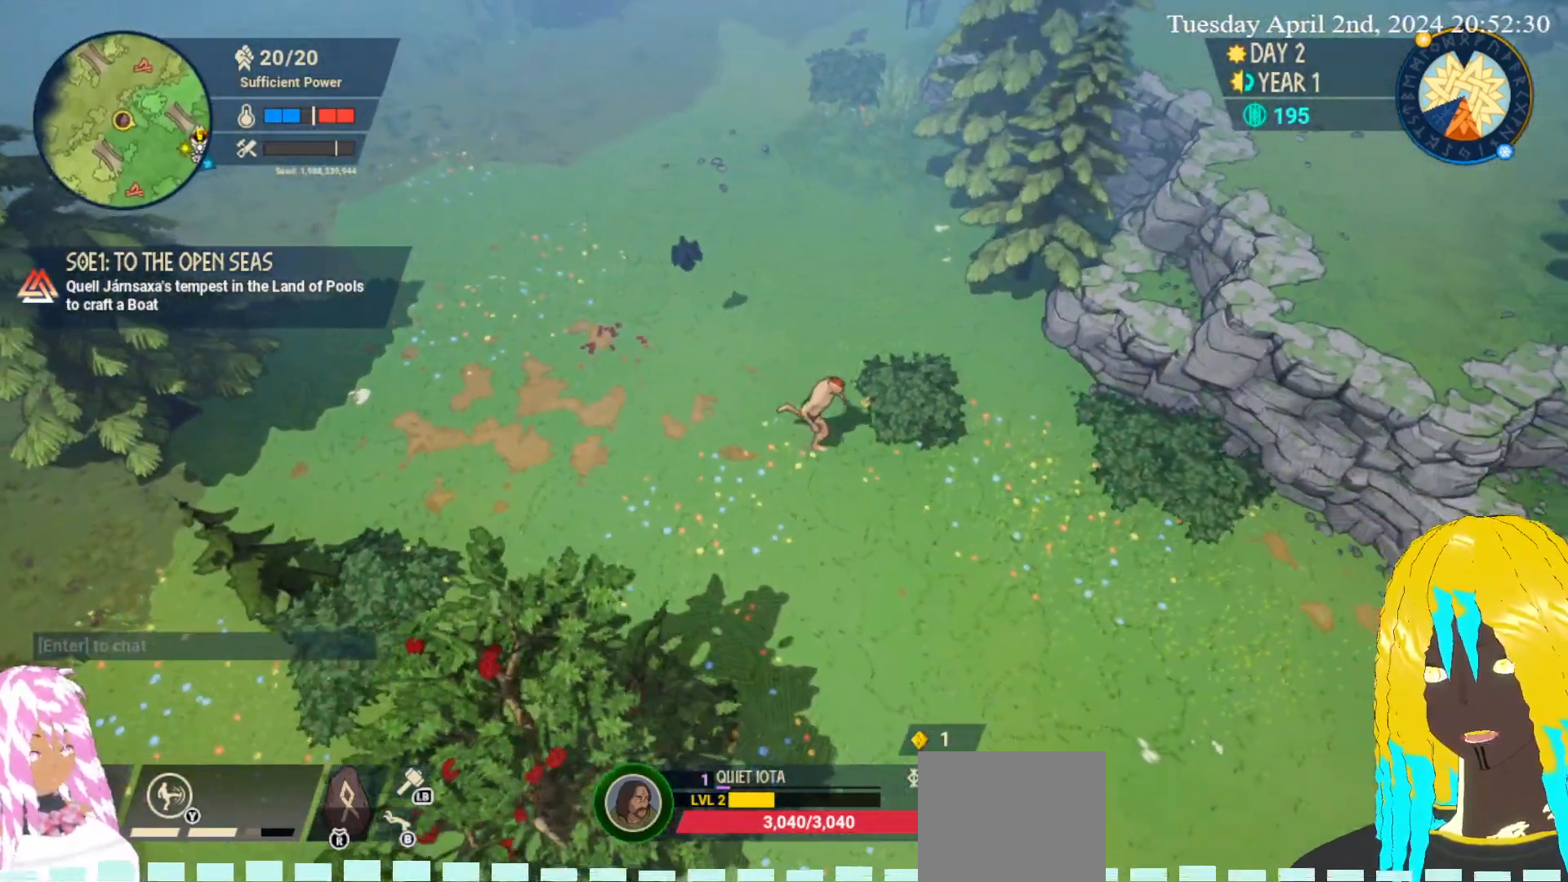
{"buttons": [], "left_stick": "down-right", "right_stick": "center", "events": []}
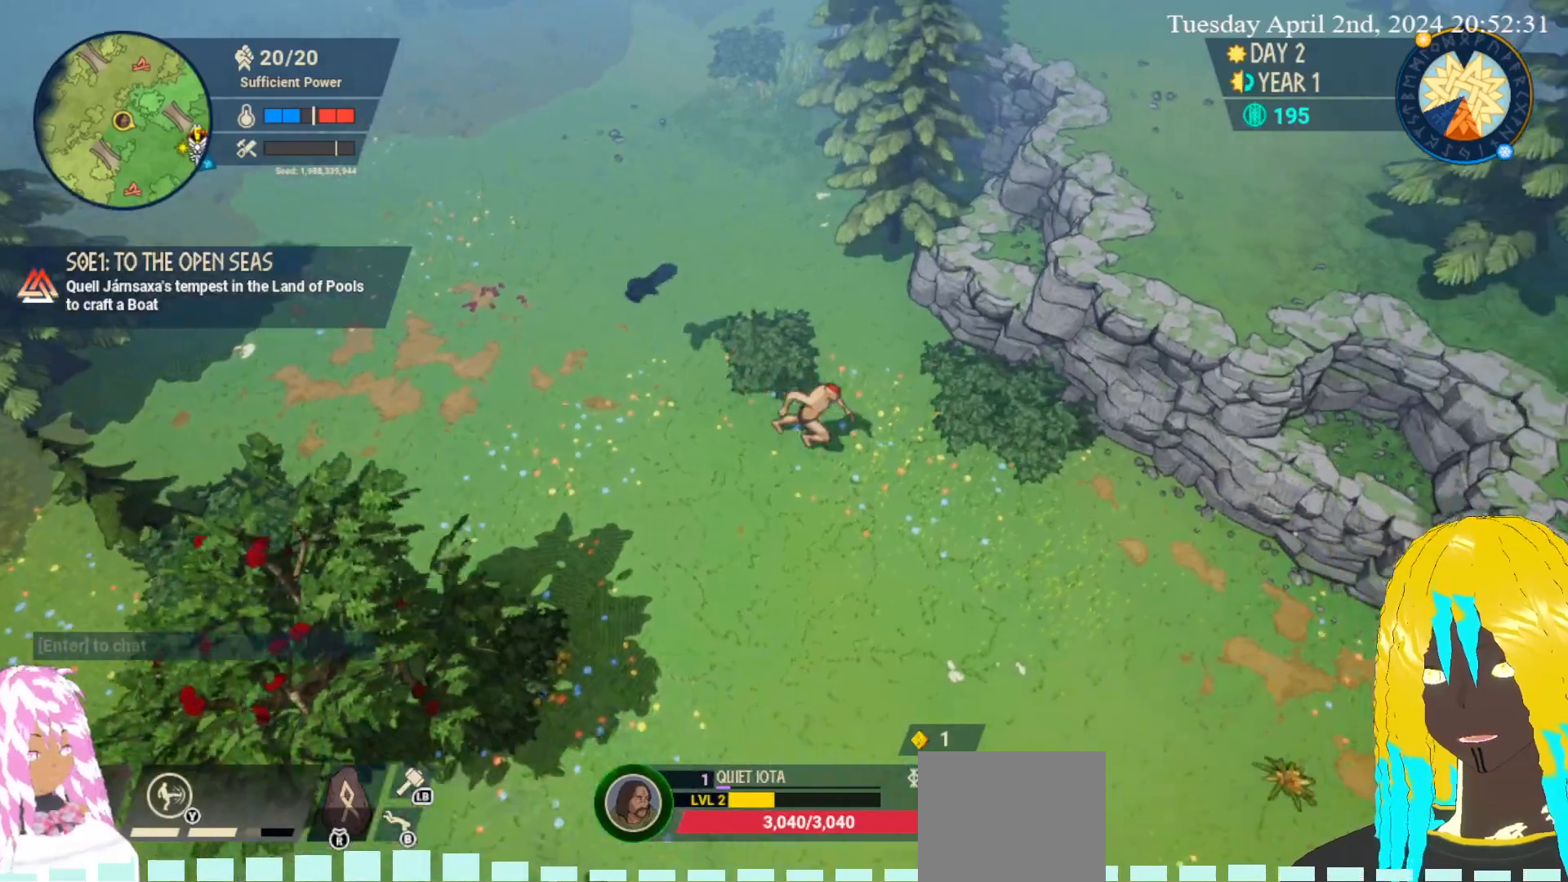
{"buttons": [], "left_stick": "down-right", "right_stick": "center", "events": []}
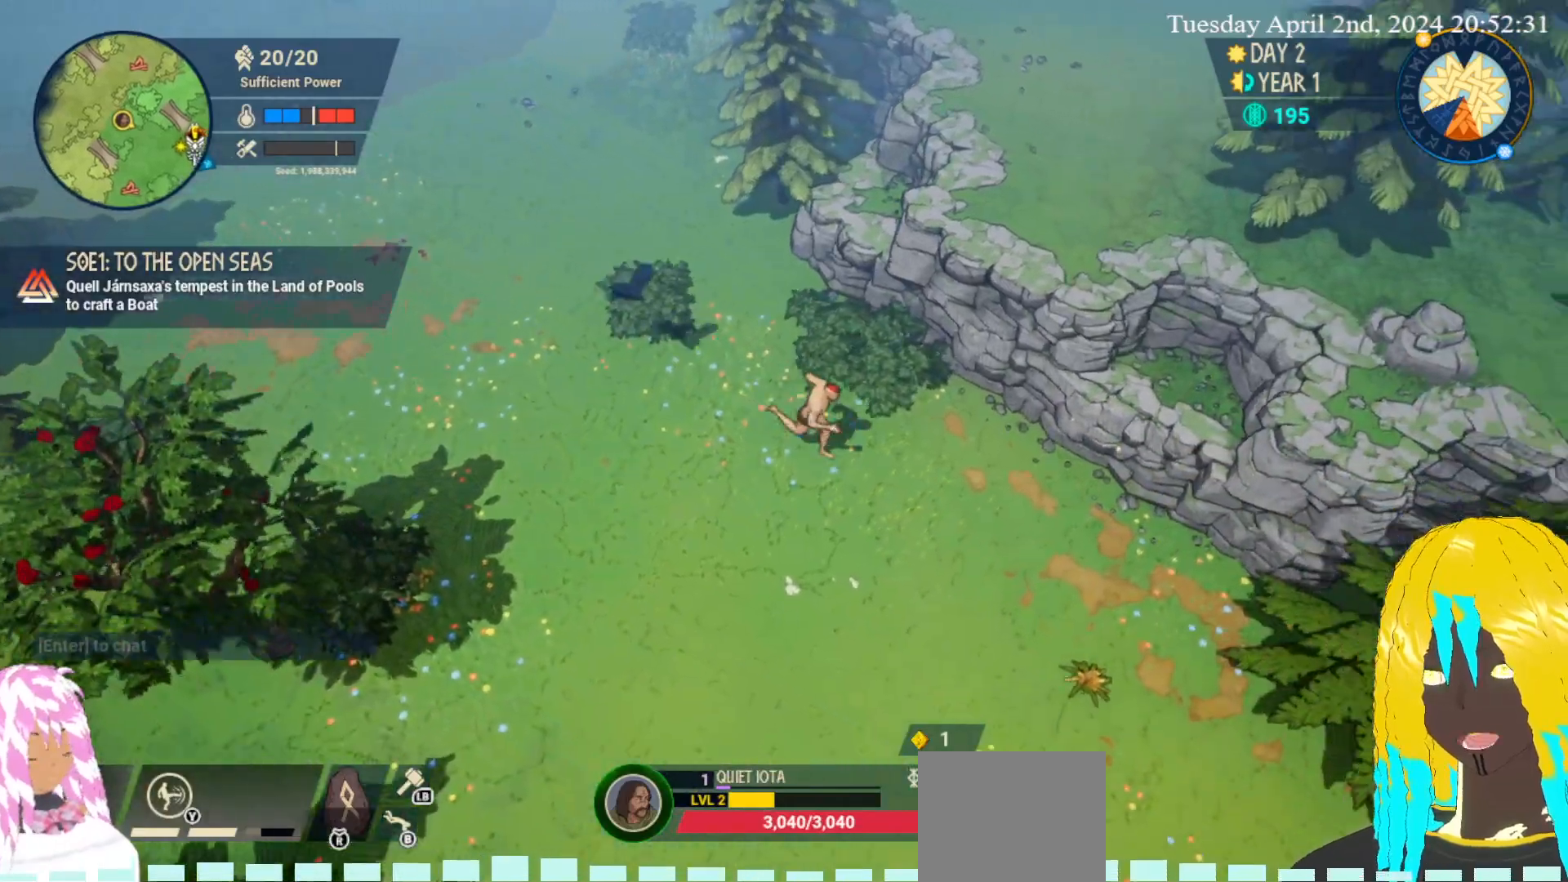
{"buttons": [], "left_stick": "right", "right_stick": "center", "events": [[317, "left_stick", "right"]]}
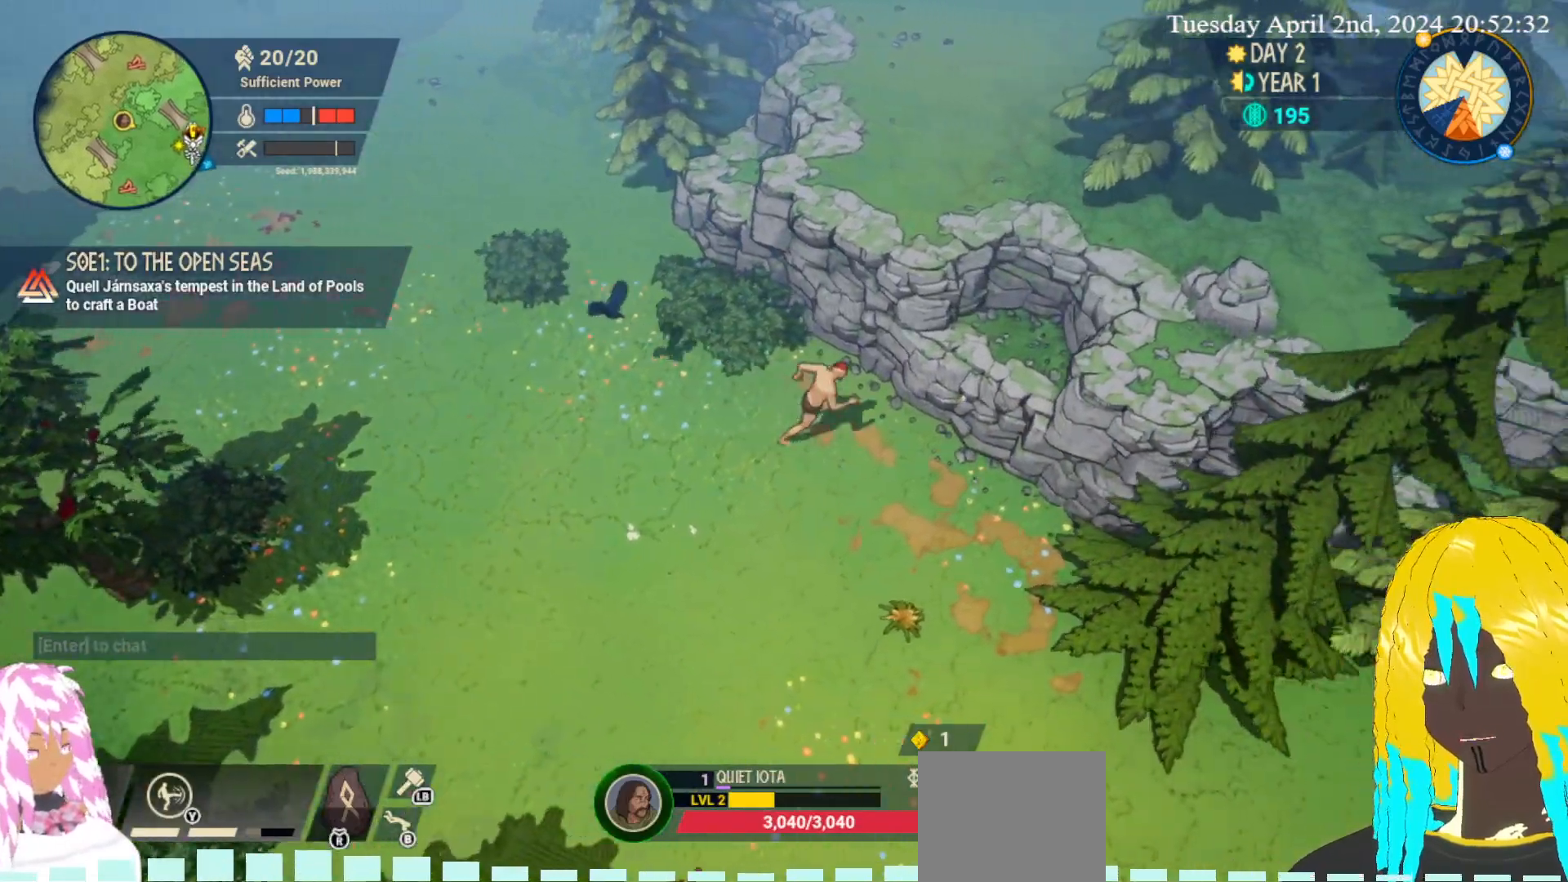
{"buttons": [], "left_stick": "down-right", "right_stick": "center", "events": [[117, "CROSS", "down"], [233, "CROSS", "up"], [300, "CROSS", "down"], [367, "left_stick", "down-right"], [400, "CROSS", "up"]]}
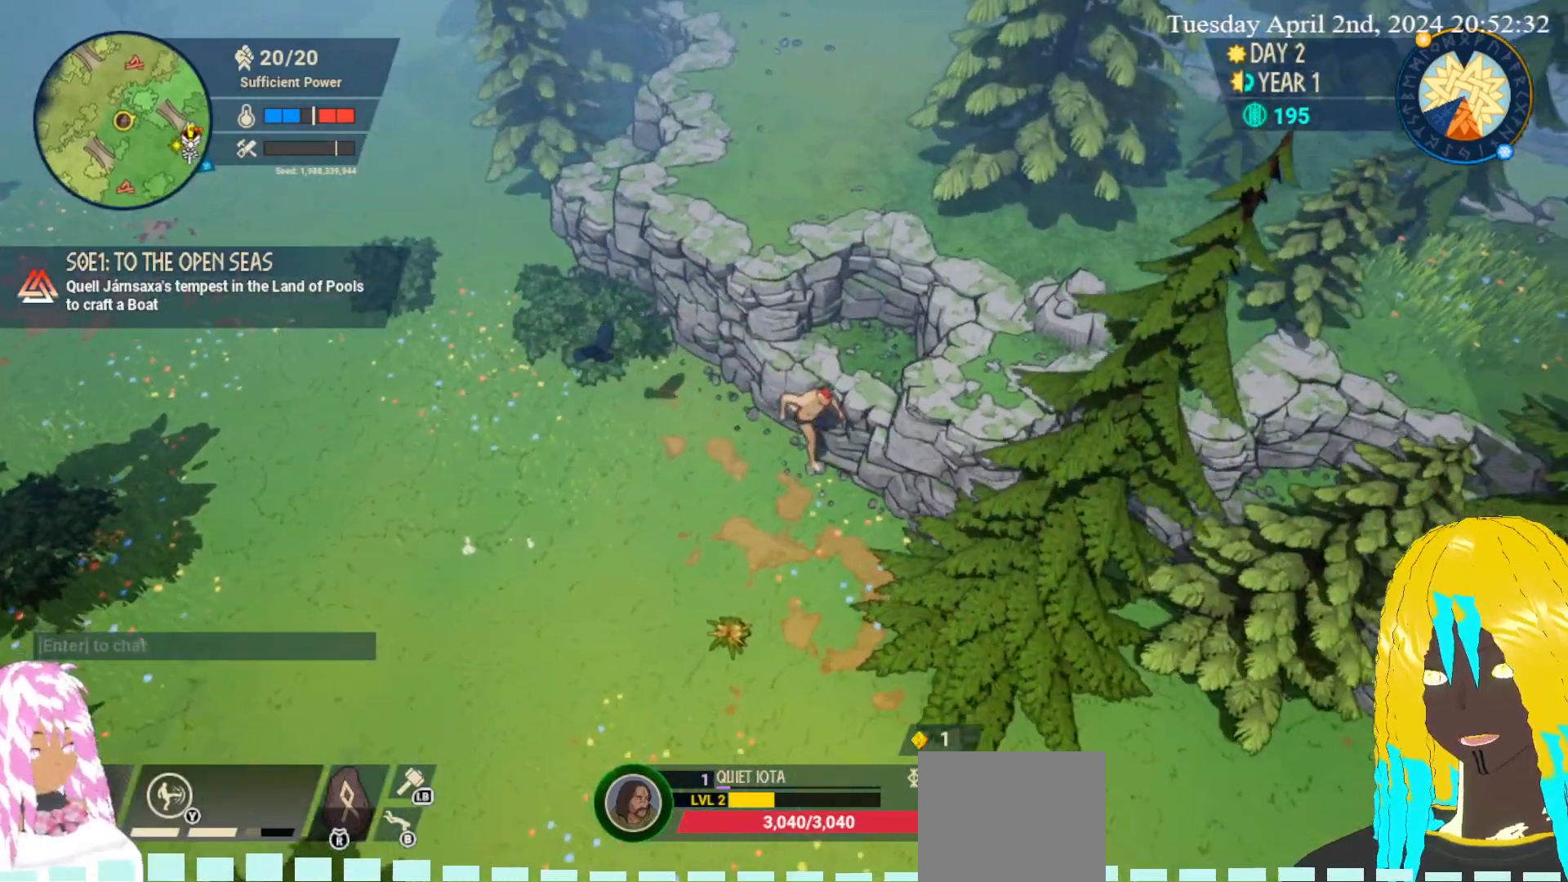
{"buttons": [], "left_stick": "down-right", "right_stick": "center", "events": [[83, "left_stick", "down"], [500, "left_stick", "down-right"]]}
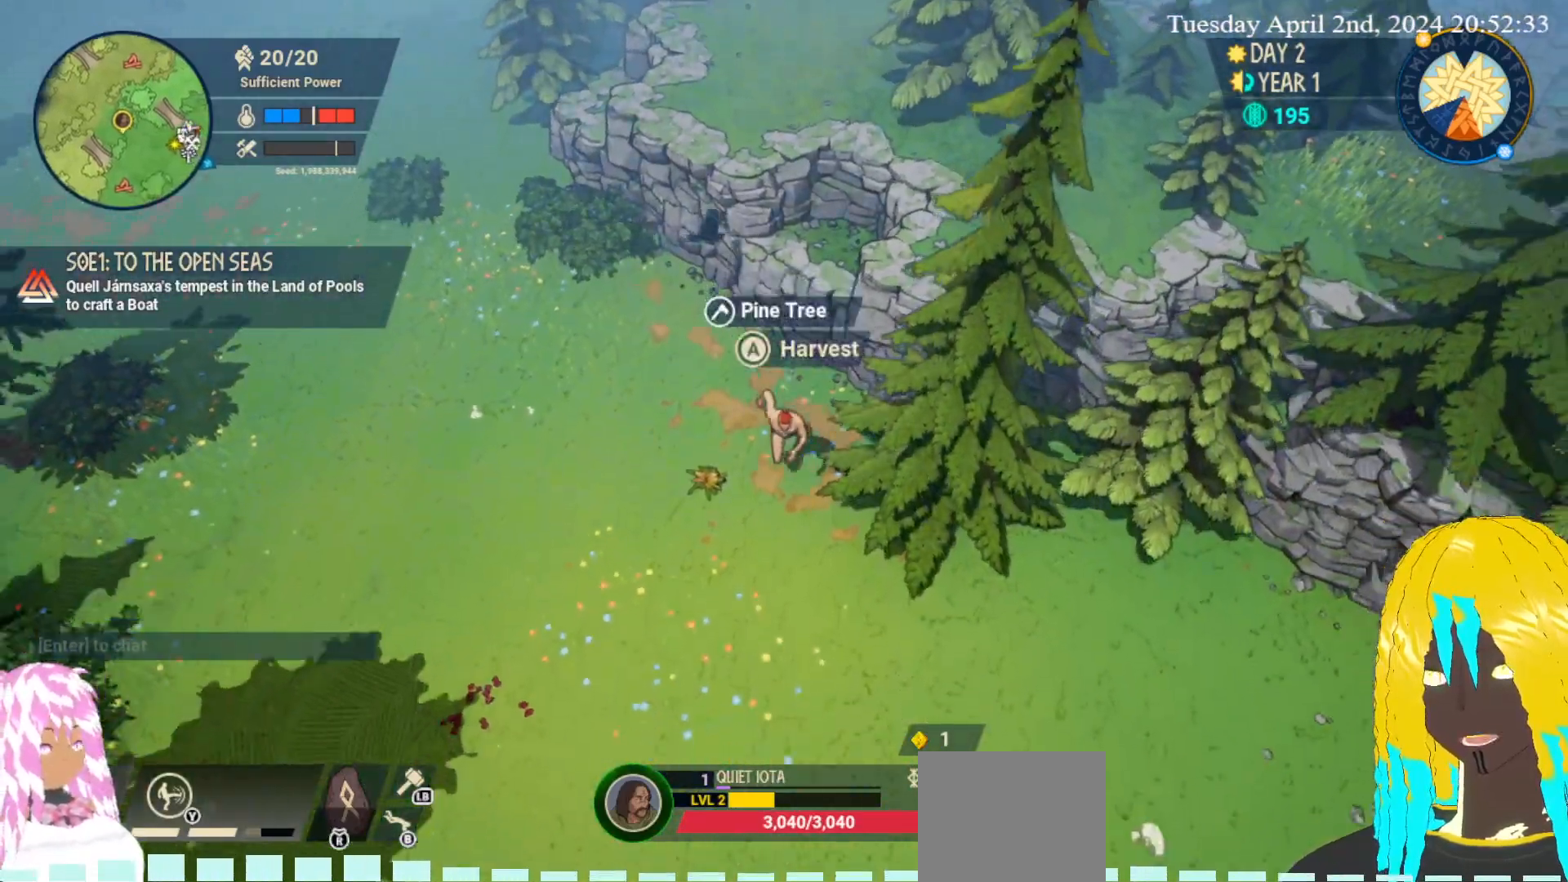
{"buttons": [], "left_stick": "down-right", "right_stick": "center", "events": []}
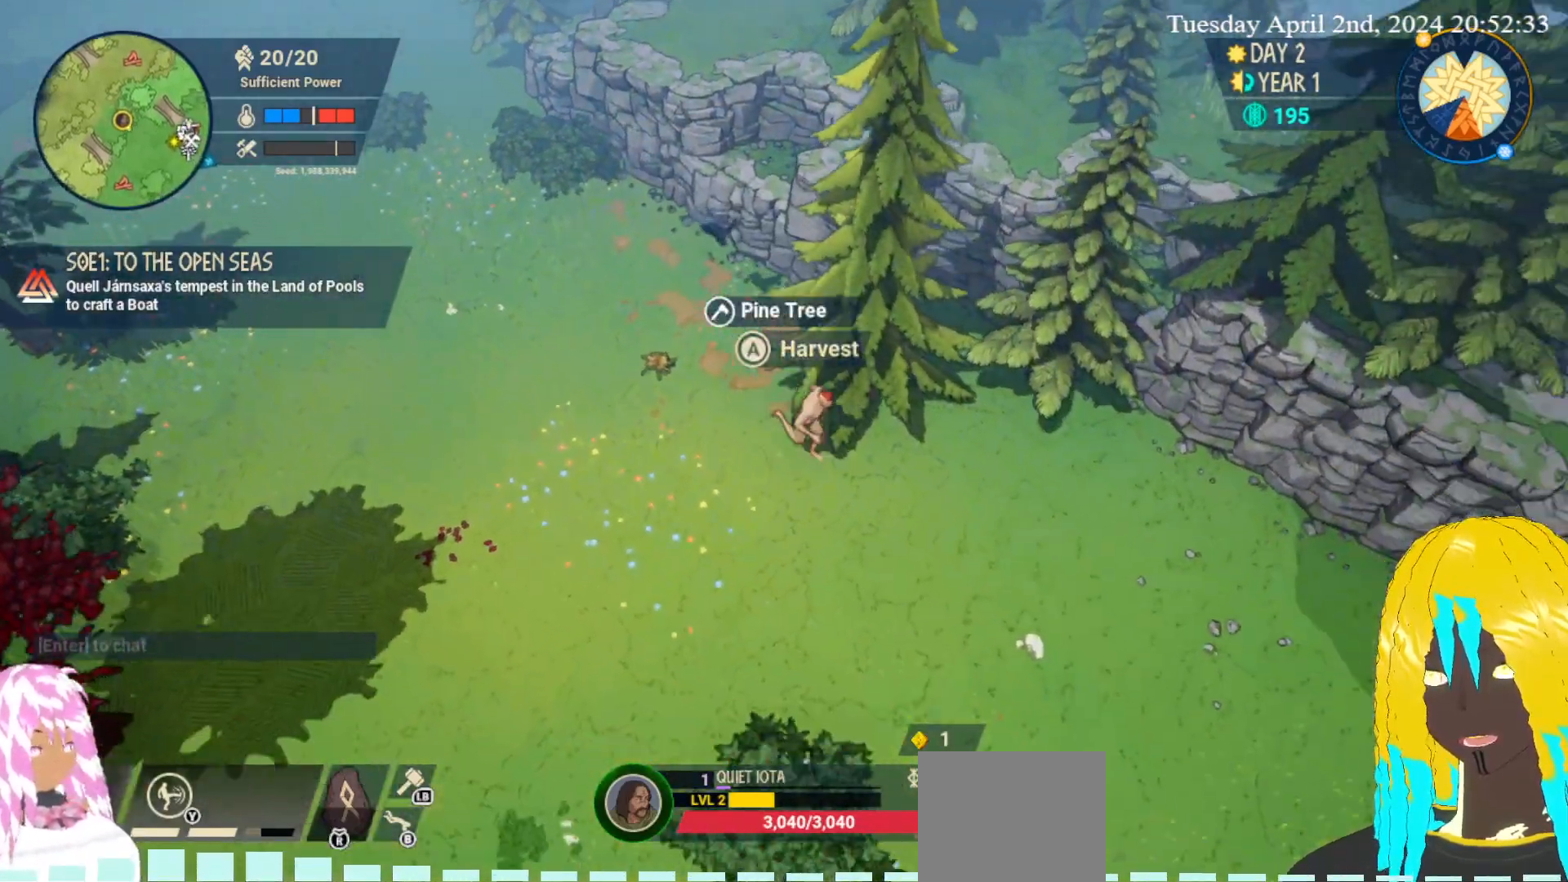
{"buttons": [], "left_stick": "down-right", "right_stick": "center", "events": []}
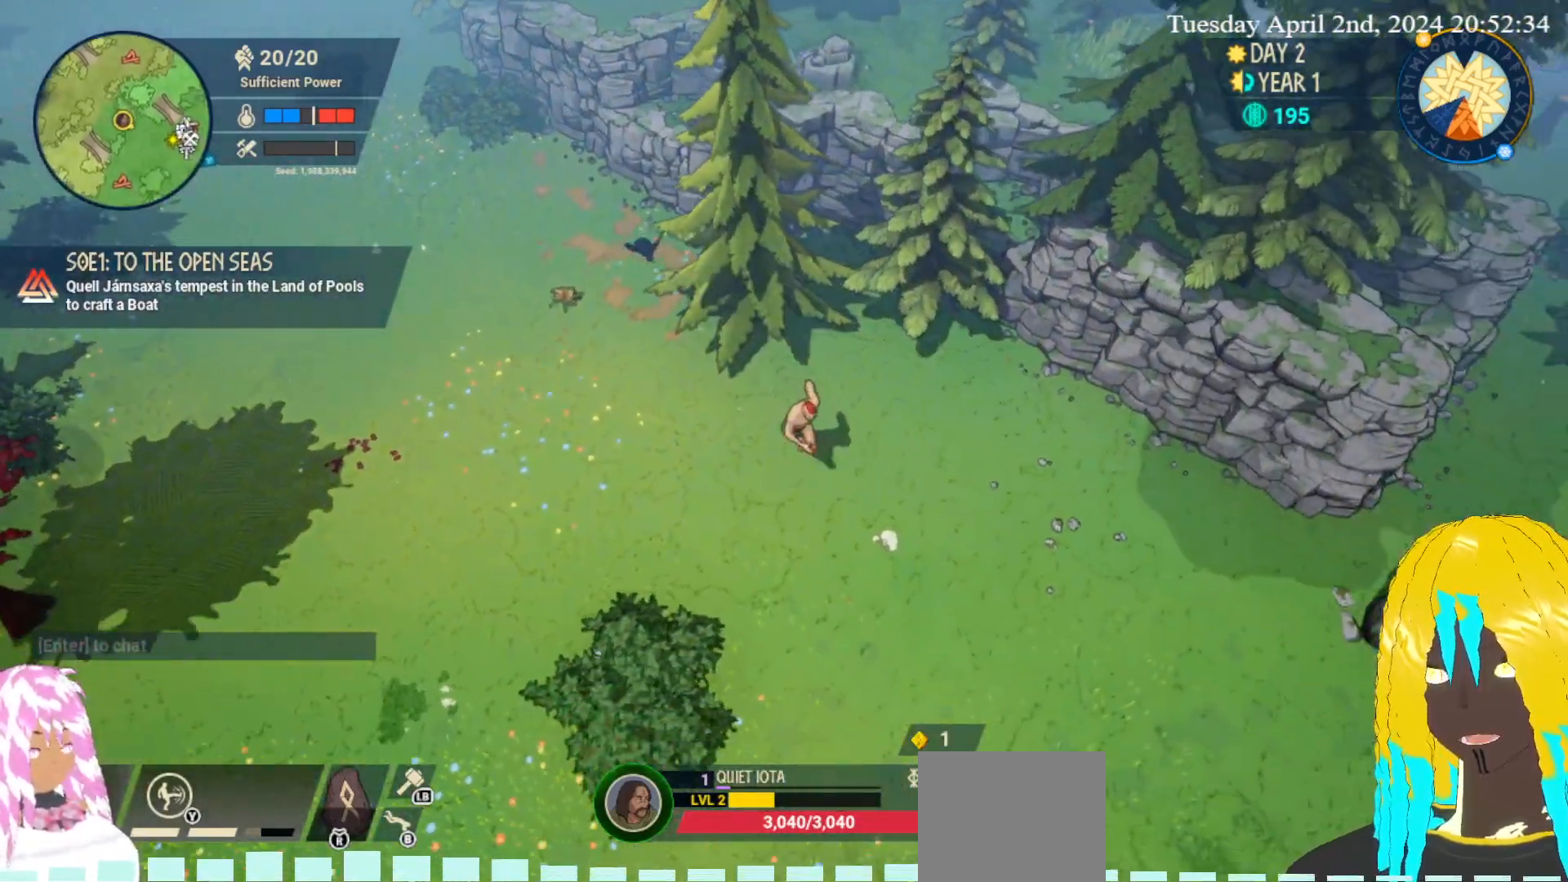
{"buttons": [], "left_stick": "down-right", "right_stick": "center", "events": [[50, "CROSS", "down"], [167, "CROSS", "up"], [233, "CROSS", "down"], [333, "CROSS", "up"], [383, "CROSS", "down"], [483, "CROSS", "up"]]}
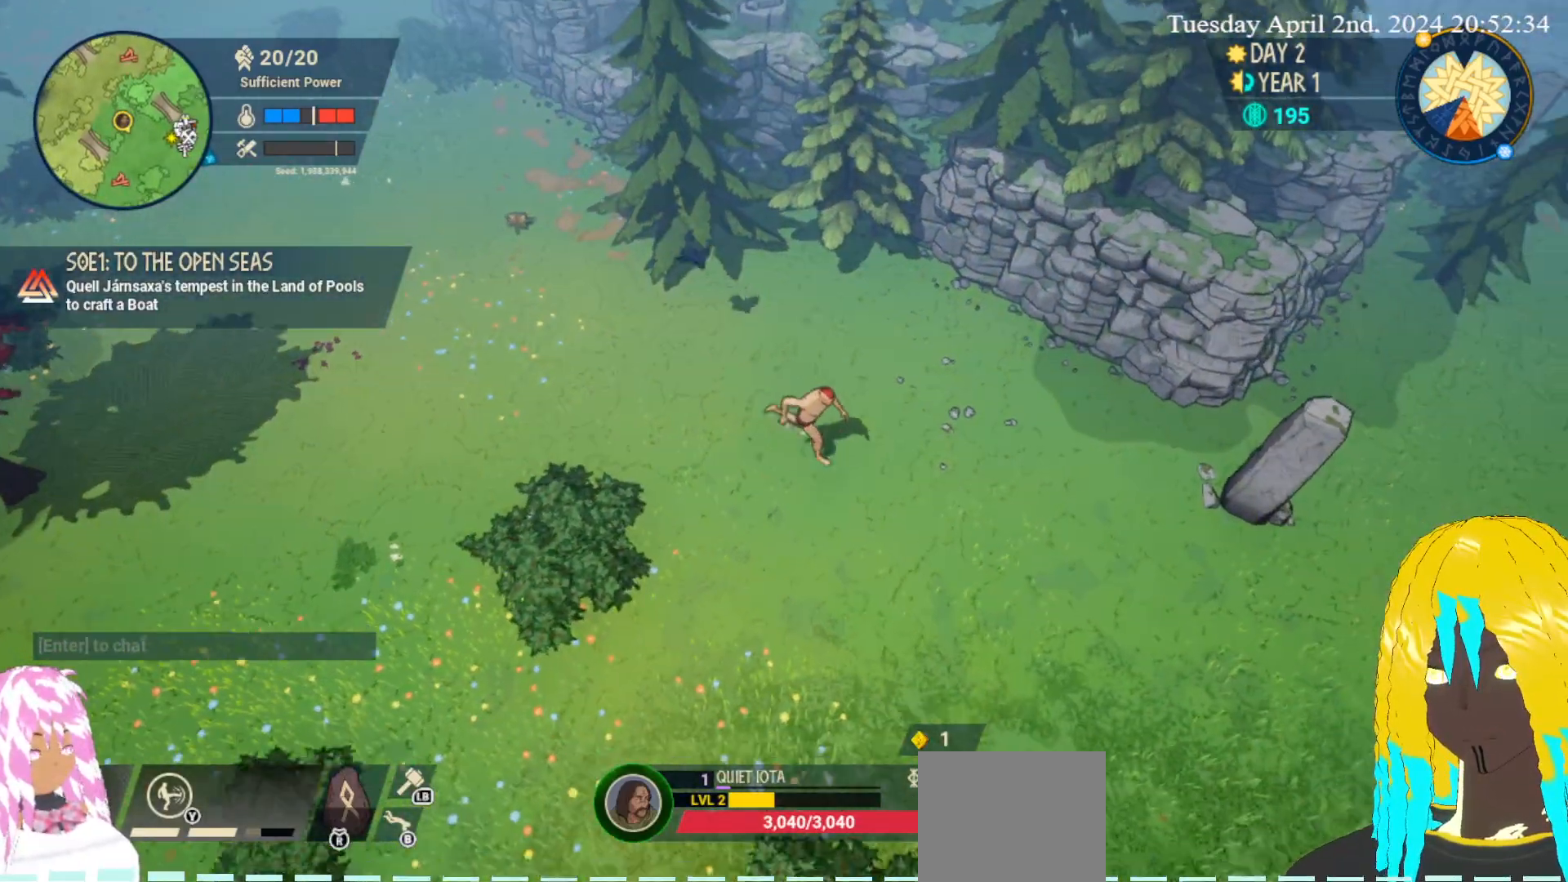
{"buttons": [], "left_stick": "down-right", "right_stick": "center", "events": []}
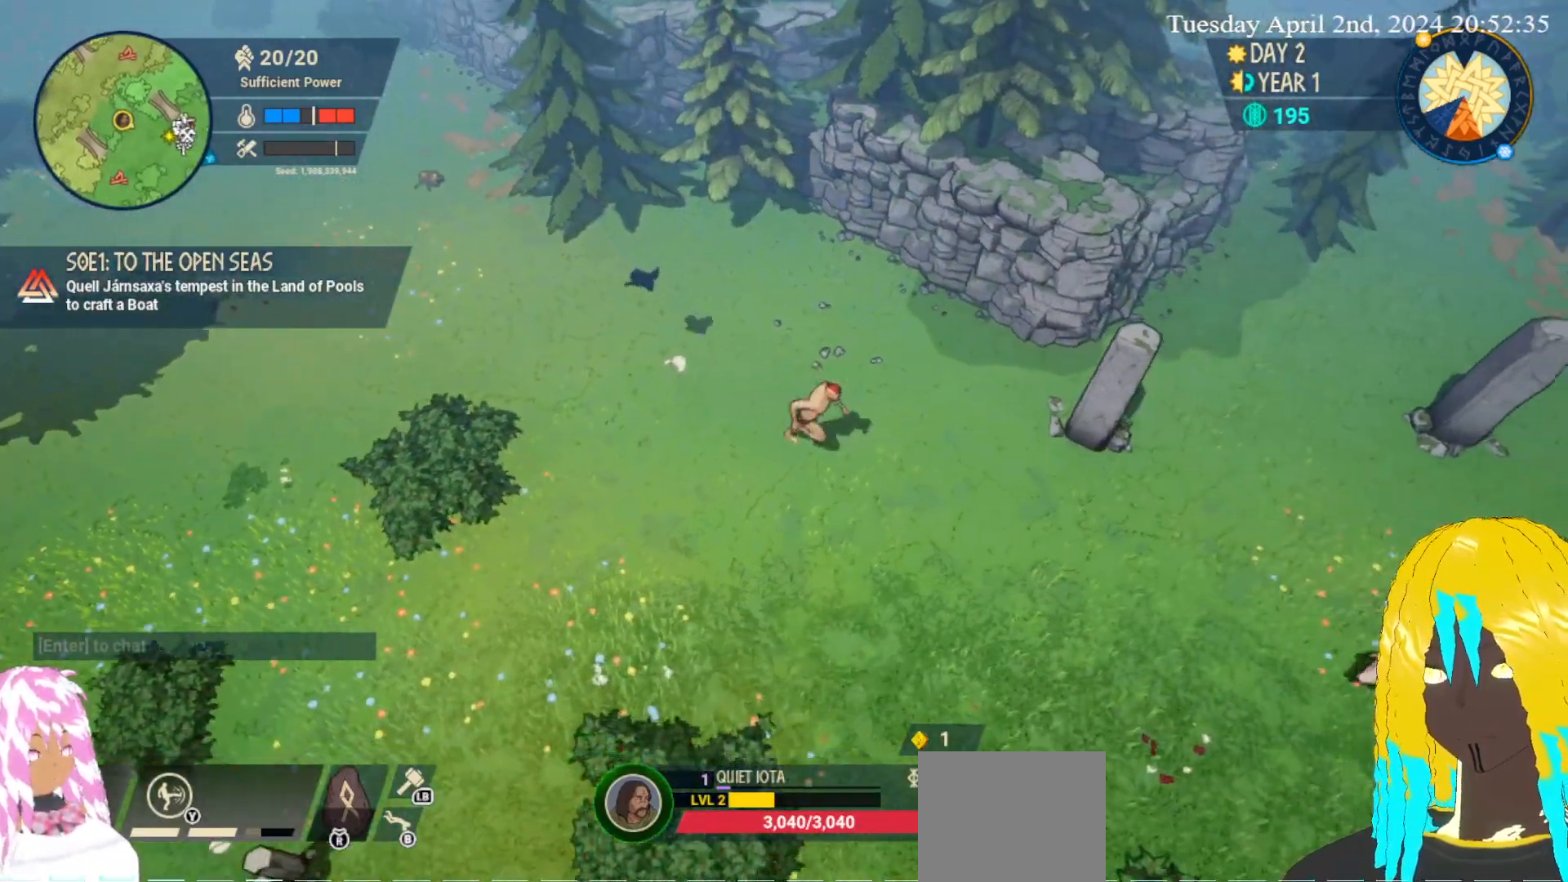
{"buttons": [], "left_stick": "down-right", "right_stick": "center", "events": []}
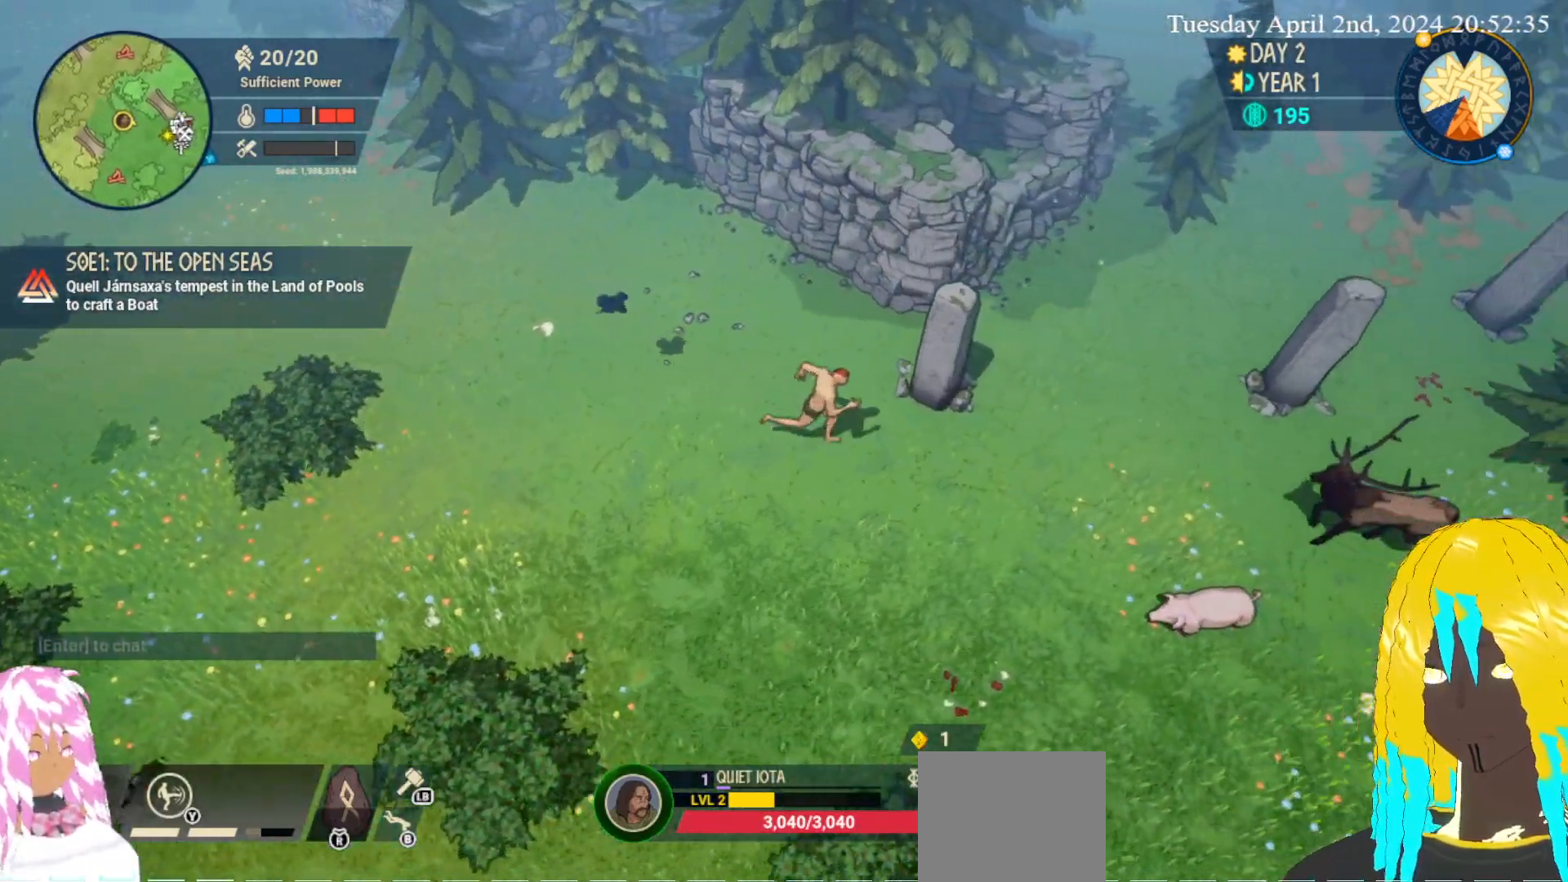
{"buttons": [], "left_stick": "up-right", "right_stick": "center", "events": [[167, "left_stick", "right"], [433, "left_stick", "up-right"]]}
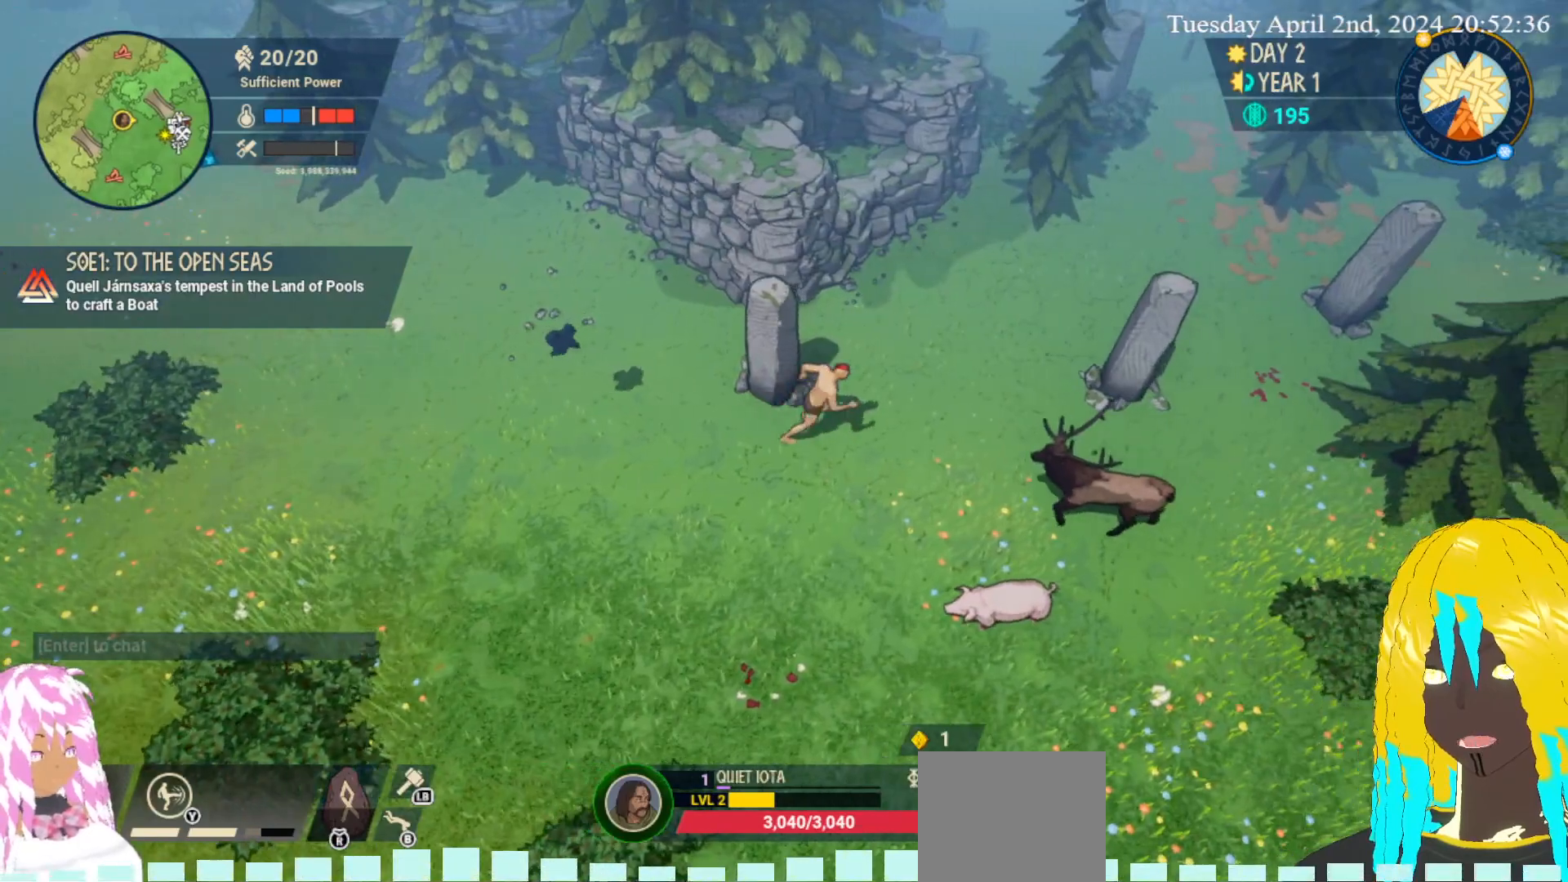
{"buttons": [], "left_stick": "up-right", "right_stick": "center", "events": []}
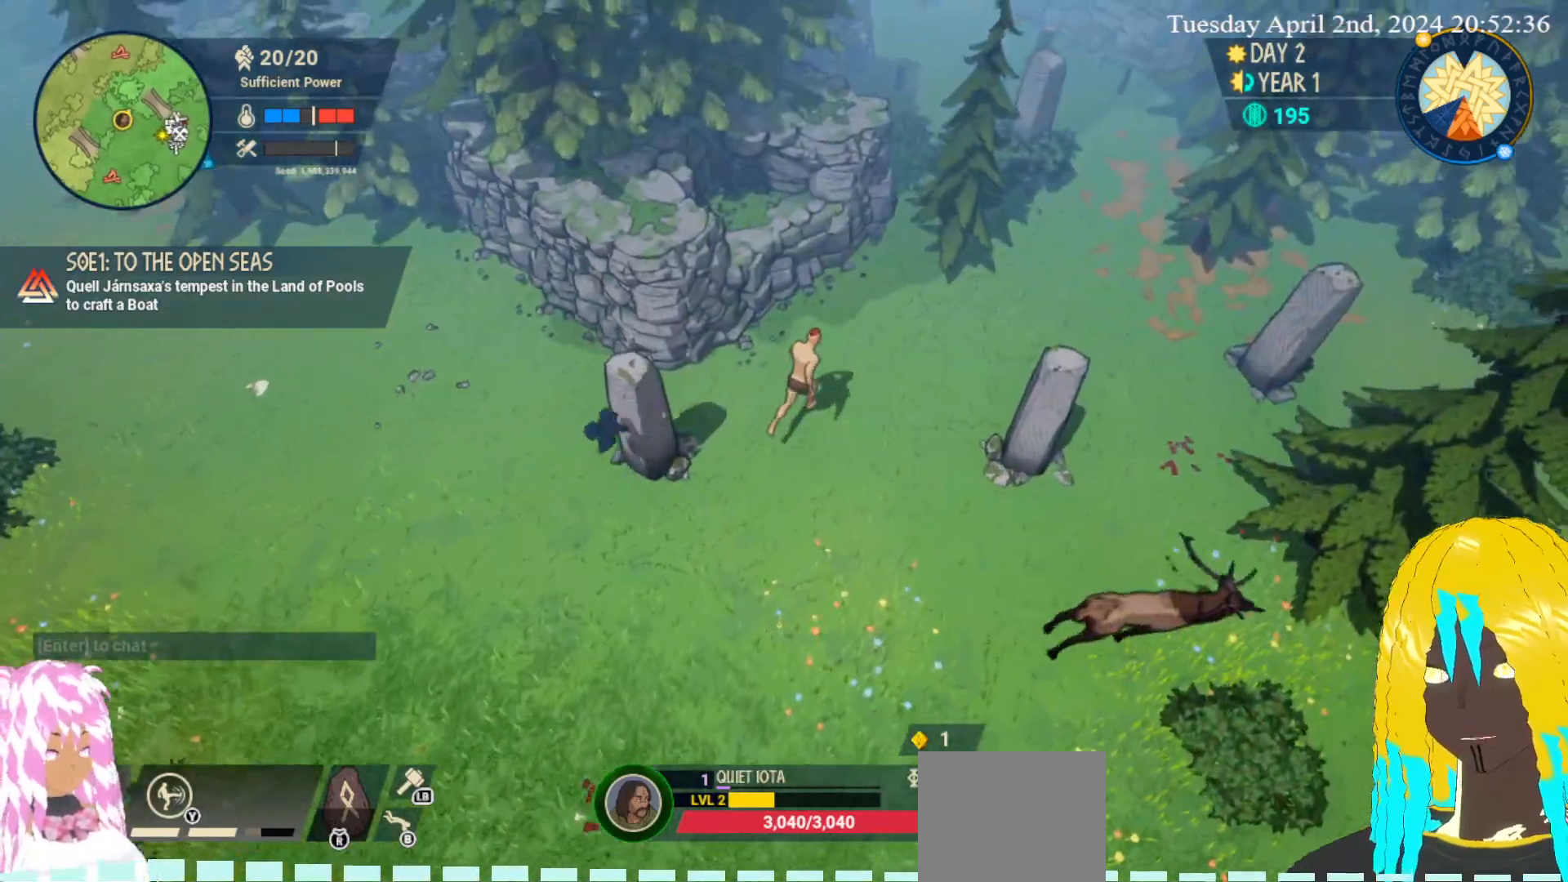
{"buttons": [], "left_stick": "up-right", "right_stick": "center", "events": []}
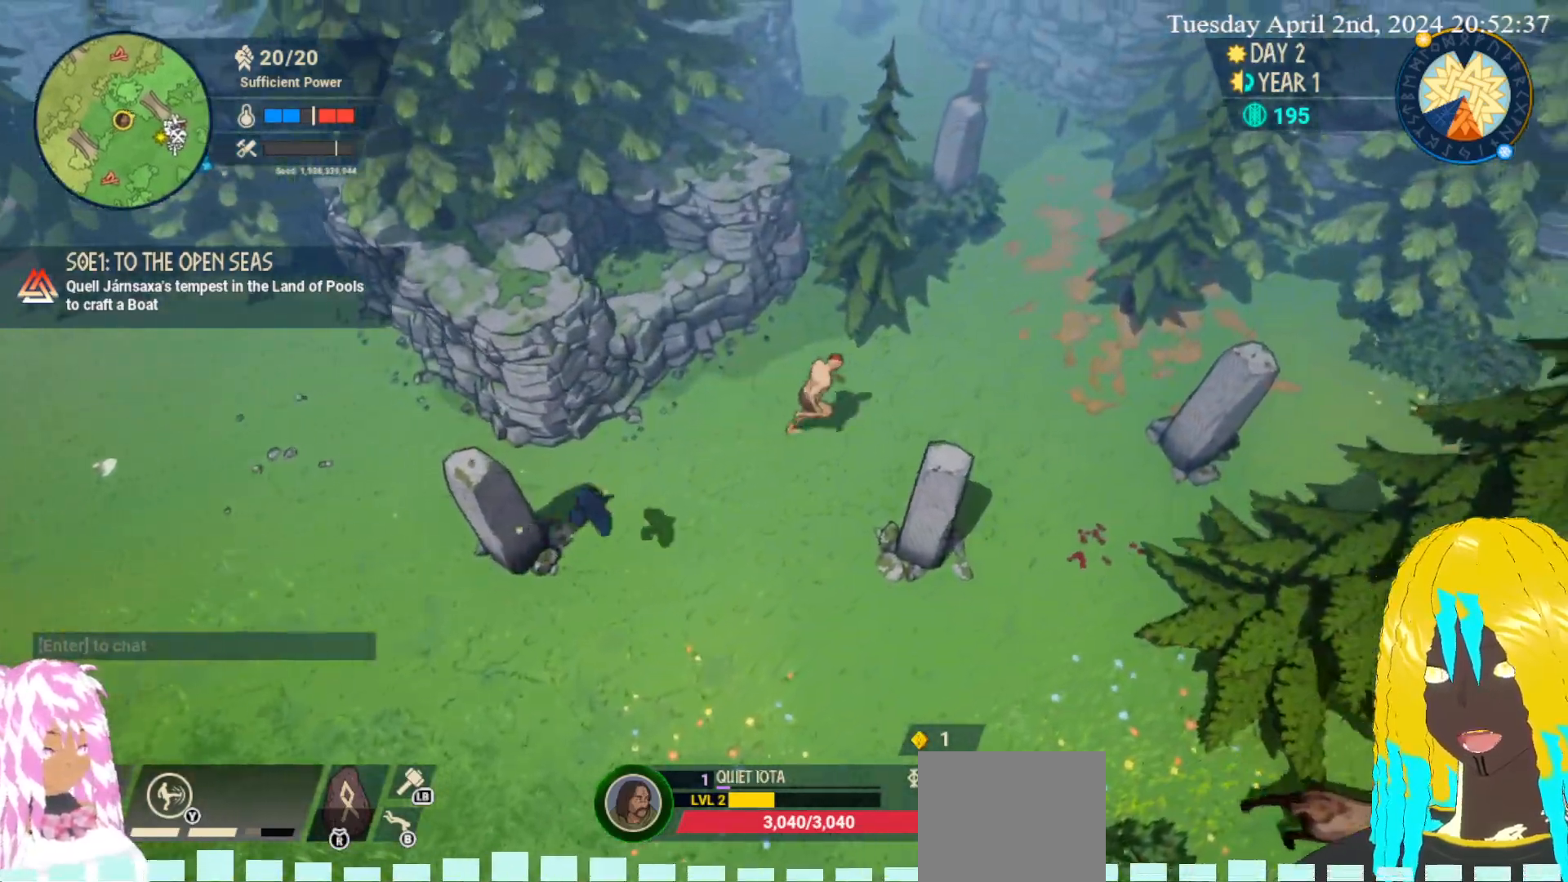
{"buttons": [], "left_stick": "up-right", "right_stick": "center", "events": []}
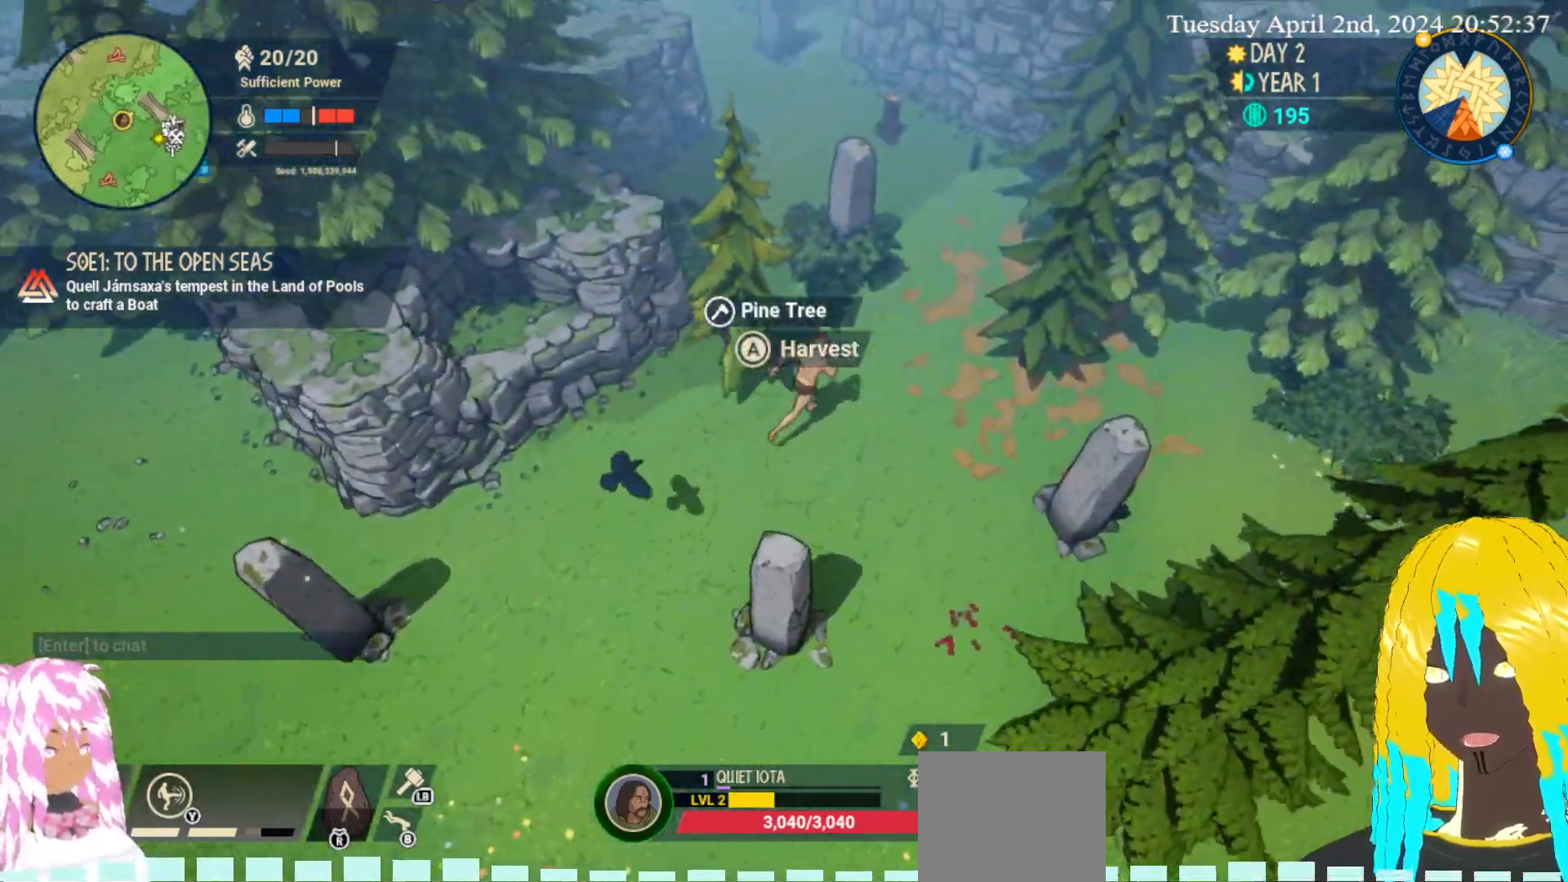
{"buttons": [], "left_stick": "up-right", "right_stick": "center", "events": []}
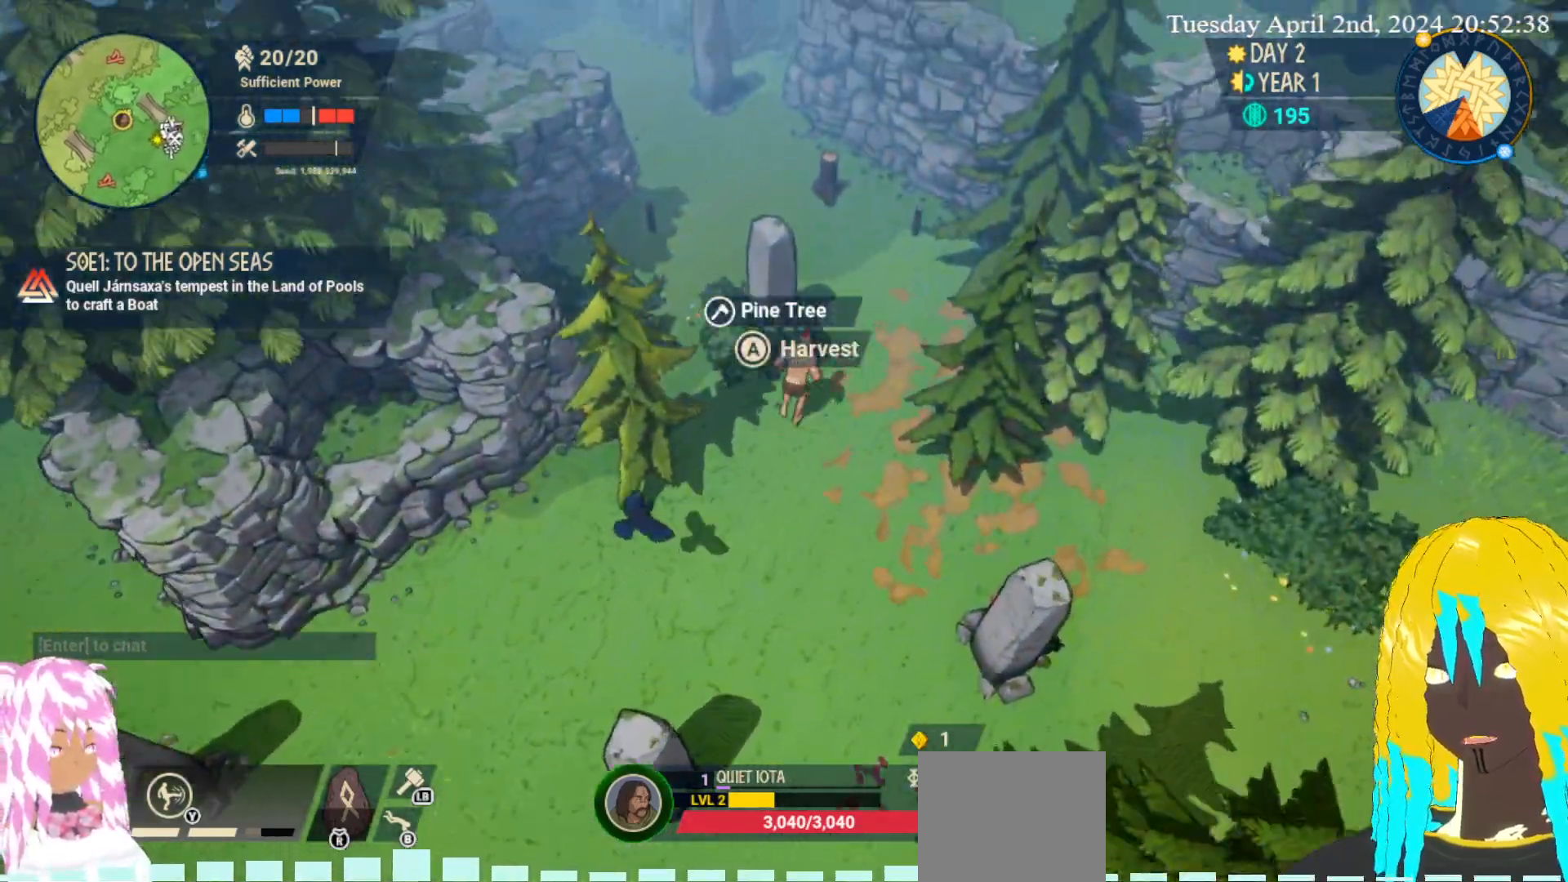
{"buttons": [], "left_stick": "up-left", "right_stick": "center", "events": [[283, "left_stick", "up"], [500, "left_stick", "up-left"]]}
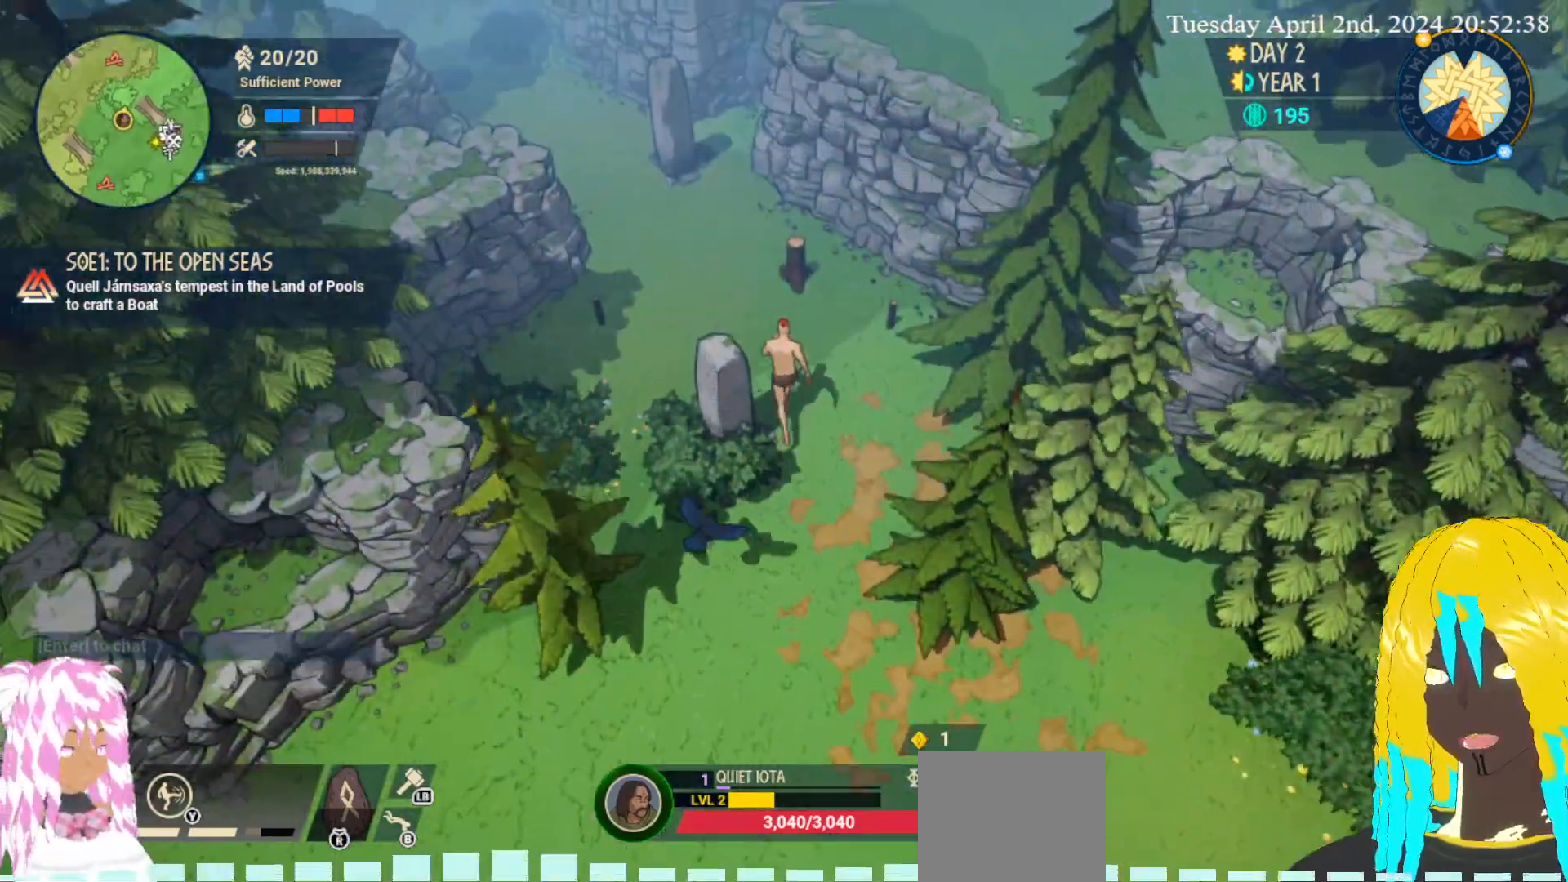
{"buttons": [], "left_stick": "left", "right_stick": "center", "events": [[283, "left_stick", "left"]]}